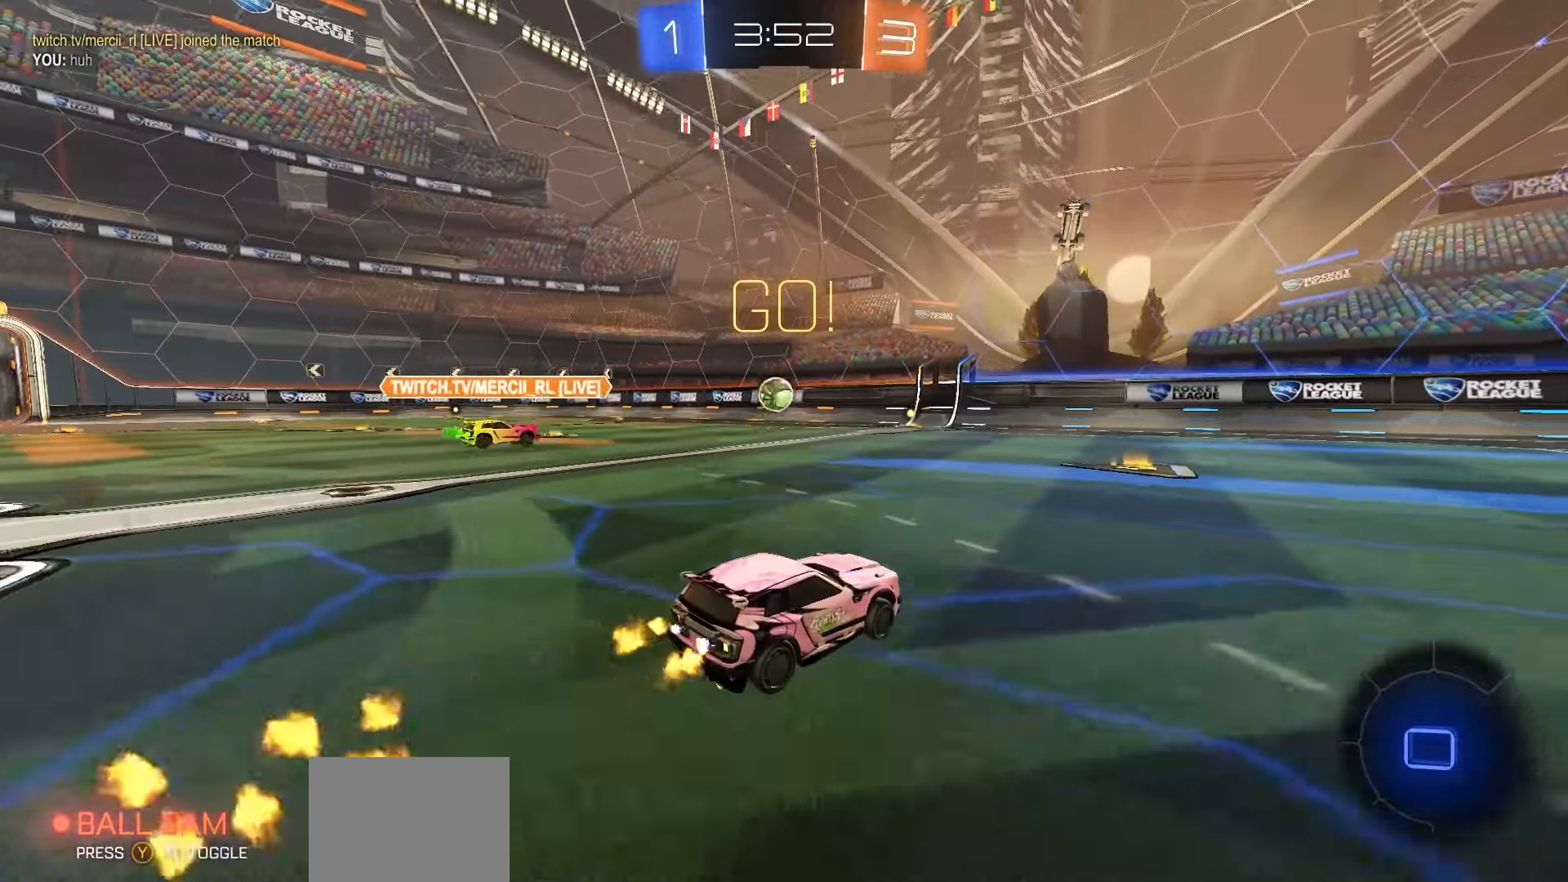
Gameplay with a controller (Xbox layout); each line is a JSON object with the inputs held at the frame after it. "events" lists button and stick changes between this image and that frame as [ms after this image, input, new state], when the widget could be followed in between.
{"buttons": ["R2"], "left_stick": "left", "right_stick": "center", "events": [[433, "left_stick", "left"]]}
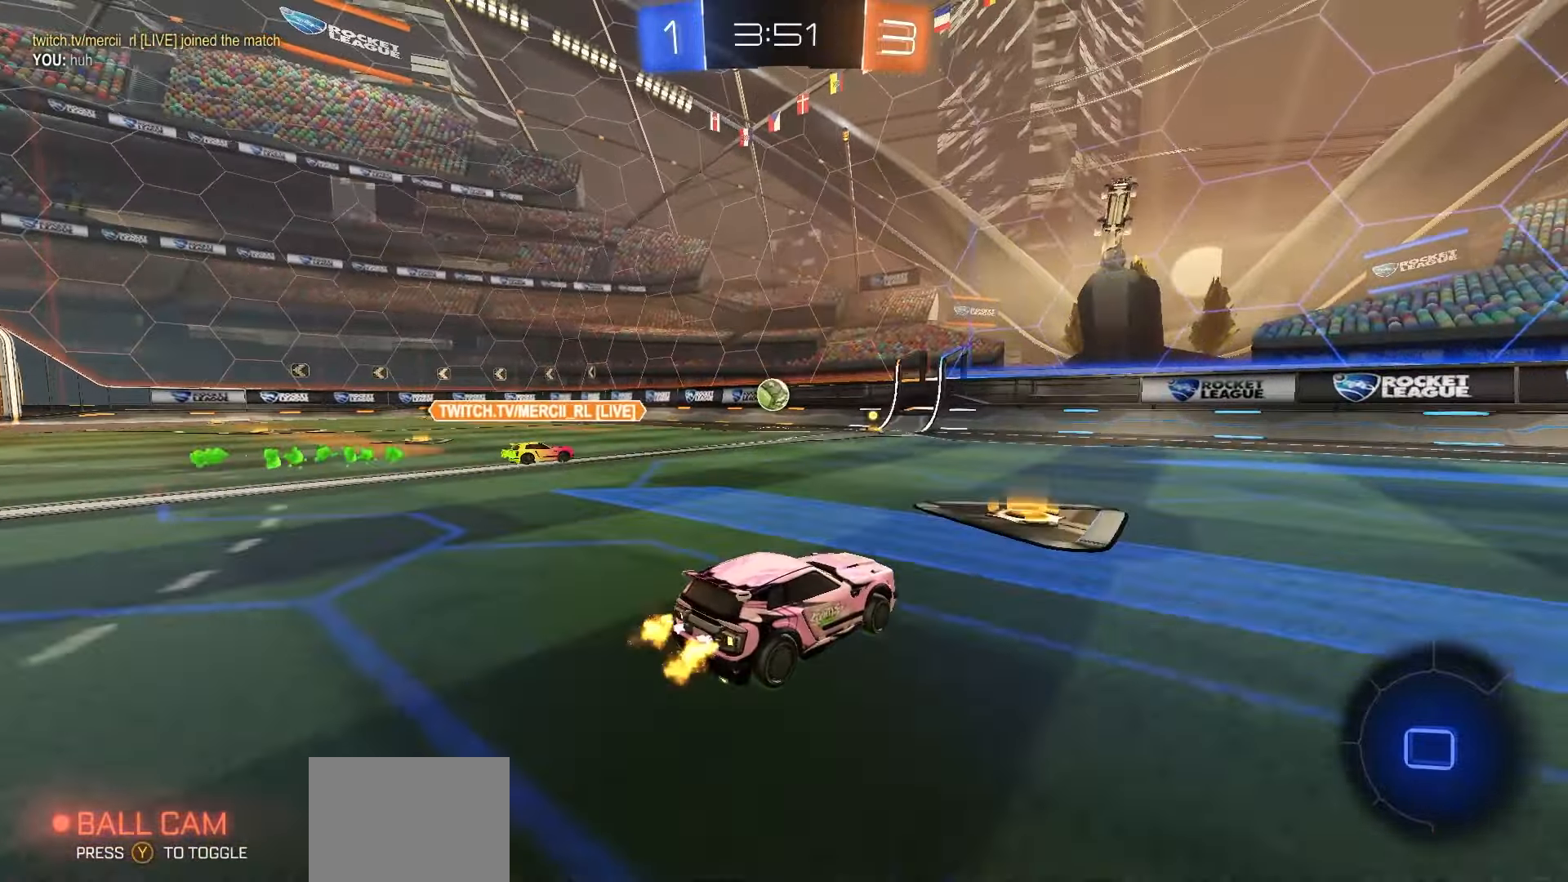
{"buttons": ["R1", "R2"], "left_stick": "center", "right_stick": "center", "events": [[67, "left_stick", "center"], [167, "left_stick", "left"], [333, "R1", "down"], [483, "left_stick", "center"]]}
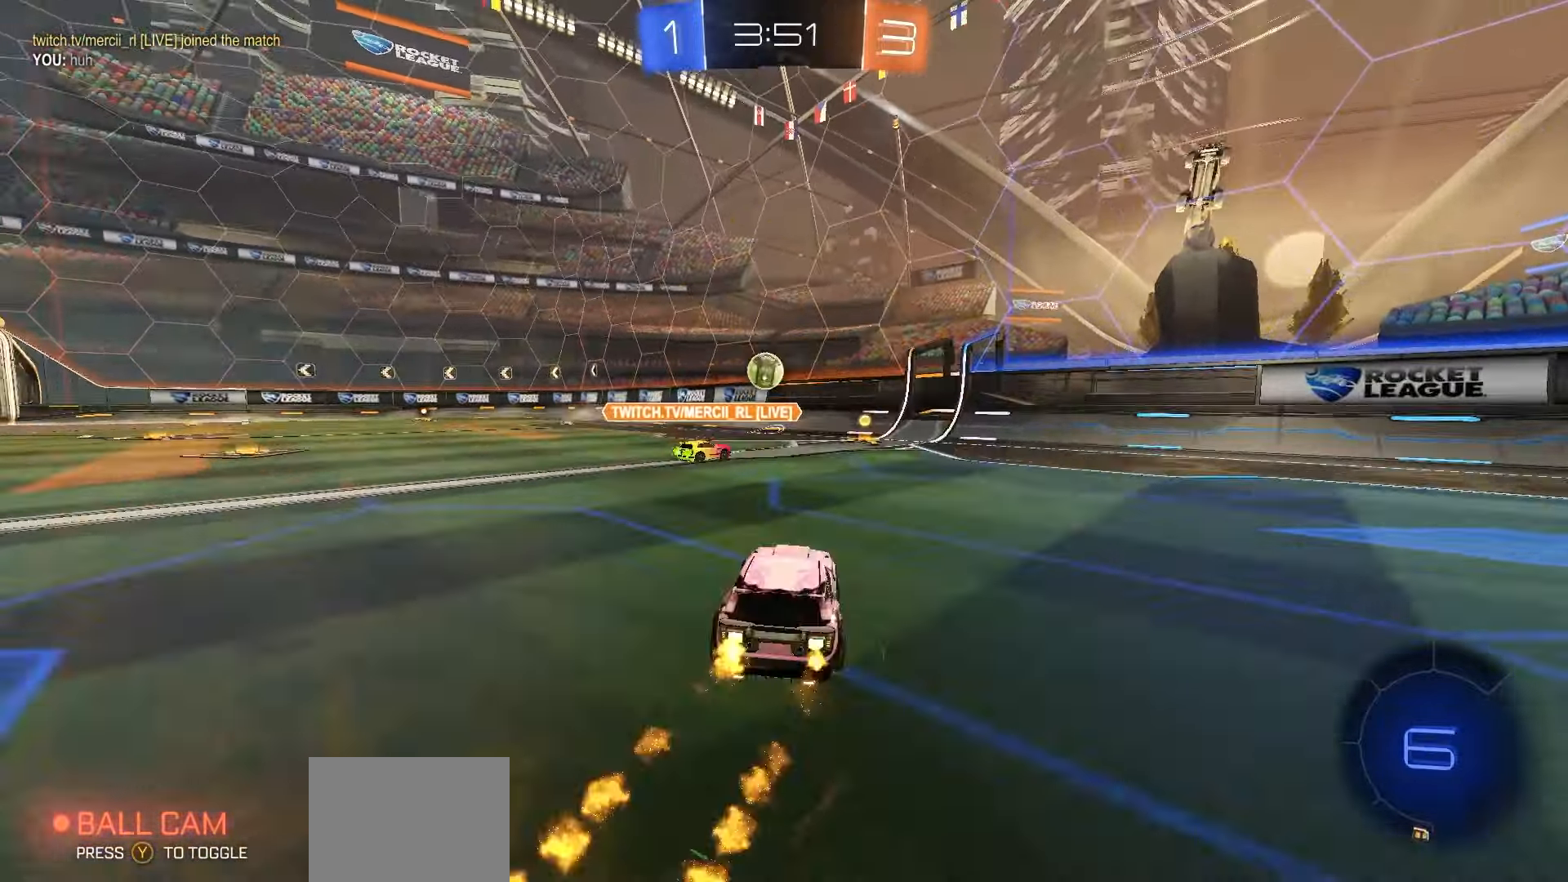
{"buttons": ["R2"], "left_stick": "left", "right_stick": "center", "events": [[33, "R1", "up"], [150, "left_stick", "left"], [267, "left_stick", "center"], [433, "left_stick", "left"]]}
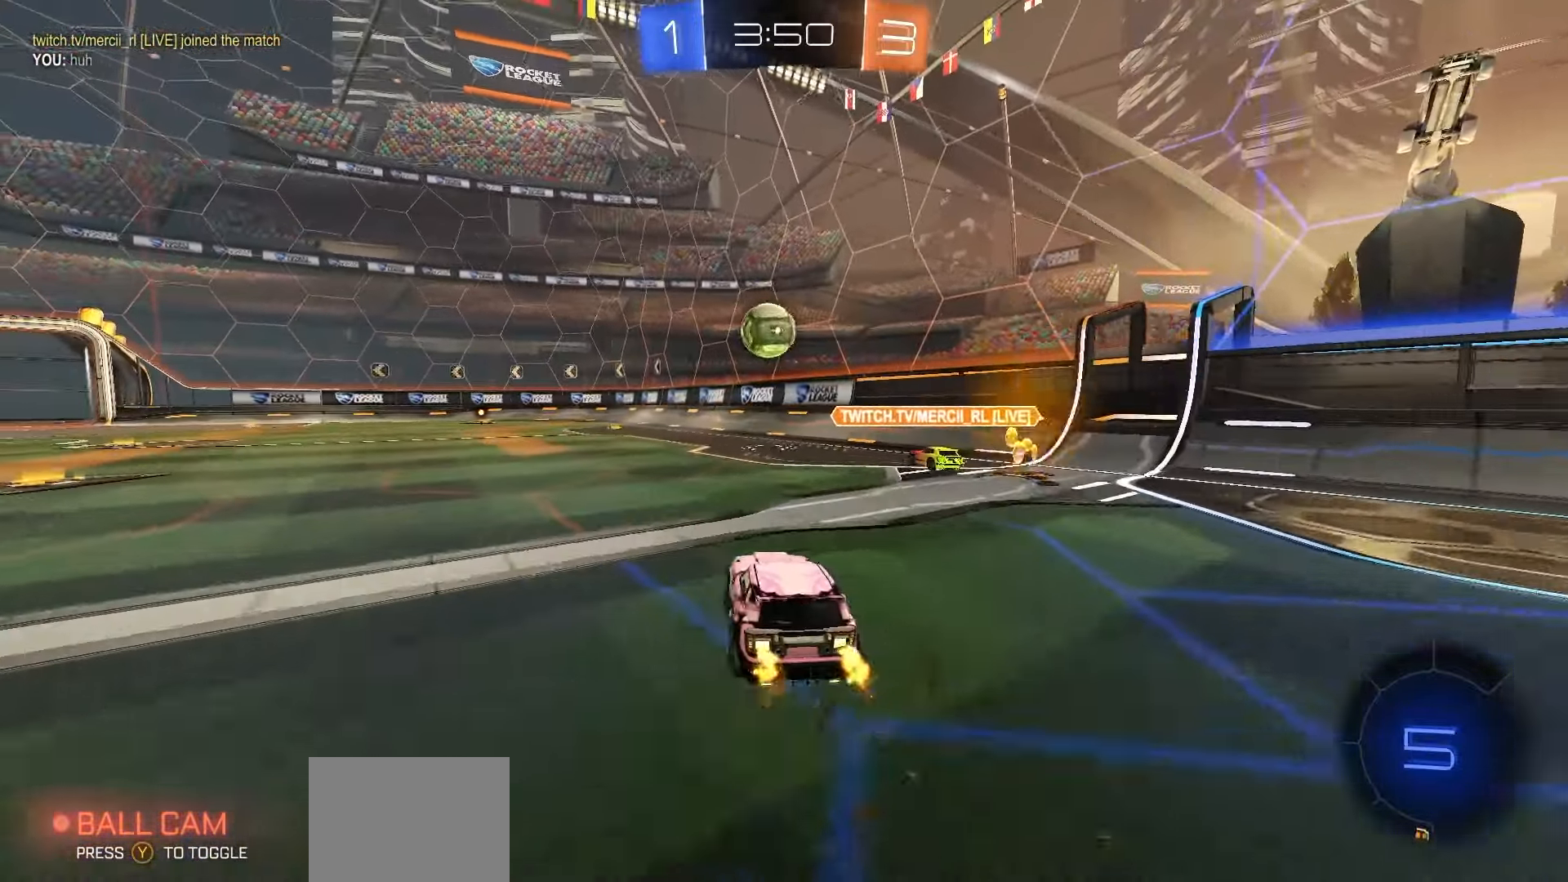
{"buttons": ["R2"], "left_stick": "center", "right_stick": "center", "events": [[67, "left_stick", "center"], [167, "A", "down"], [267, "A", "up"]]}
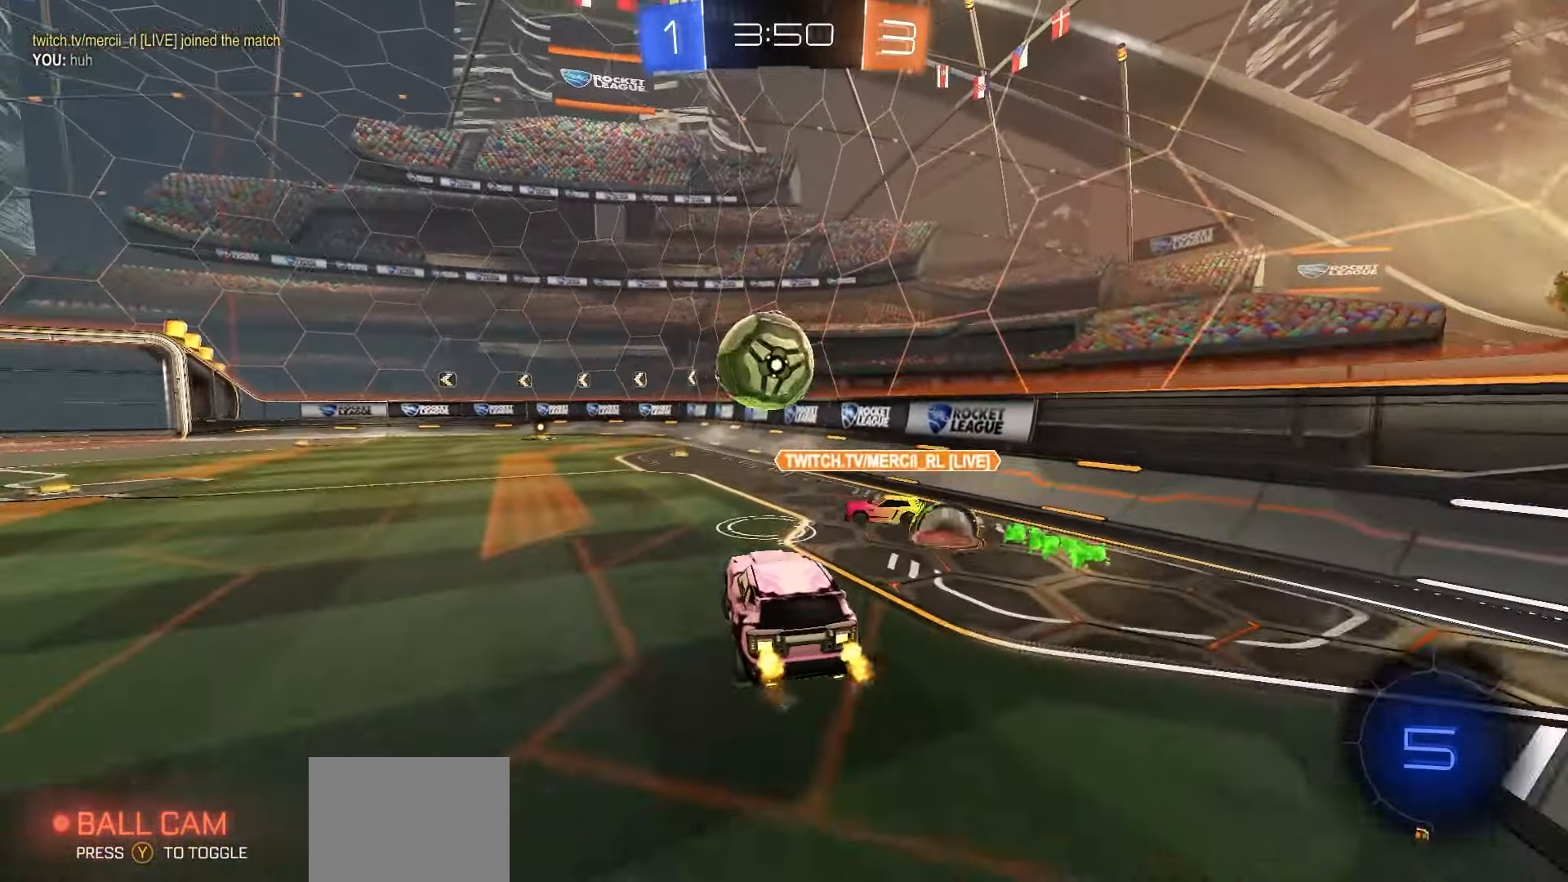
{"buttons": ["R2"], "left_stick": "center", "right_stick": "center", "events": [[383, "B", "down"], [433, "B", "up"]]}
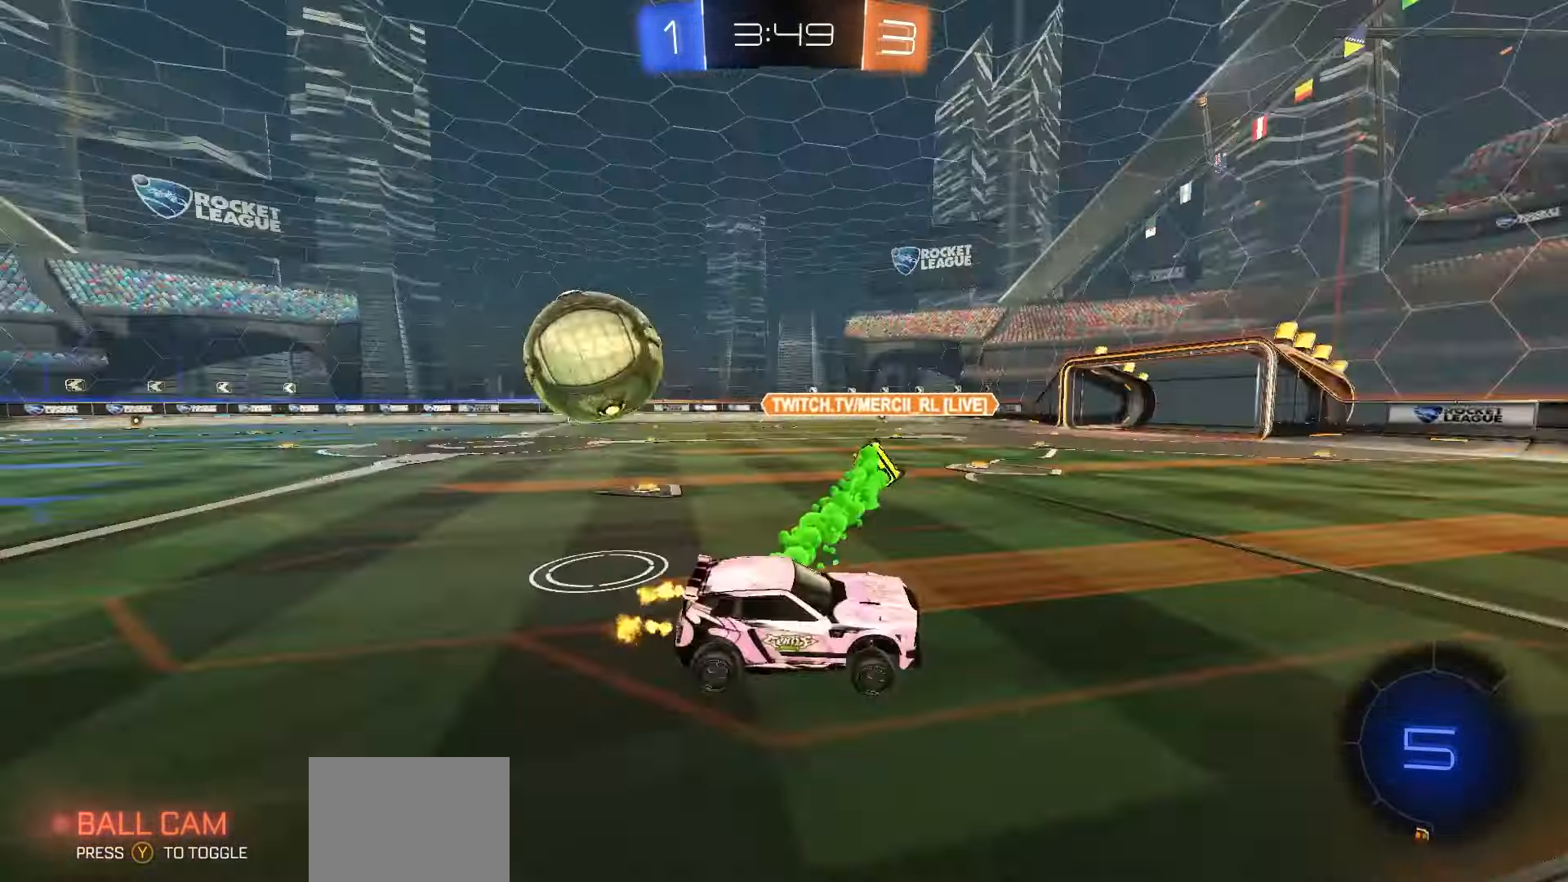
{"buttons": ["R1", "R2"], "left_stick": "left", "right_stick": "center", "events": [[183, "left_stick", "left"], [283, "L1", "down"], [317, "A", "down"], [367, "A", "up"], [367, "L1", "up"], [383, "R1", "down"]]}
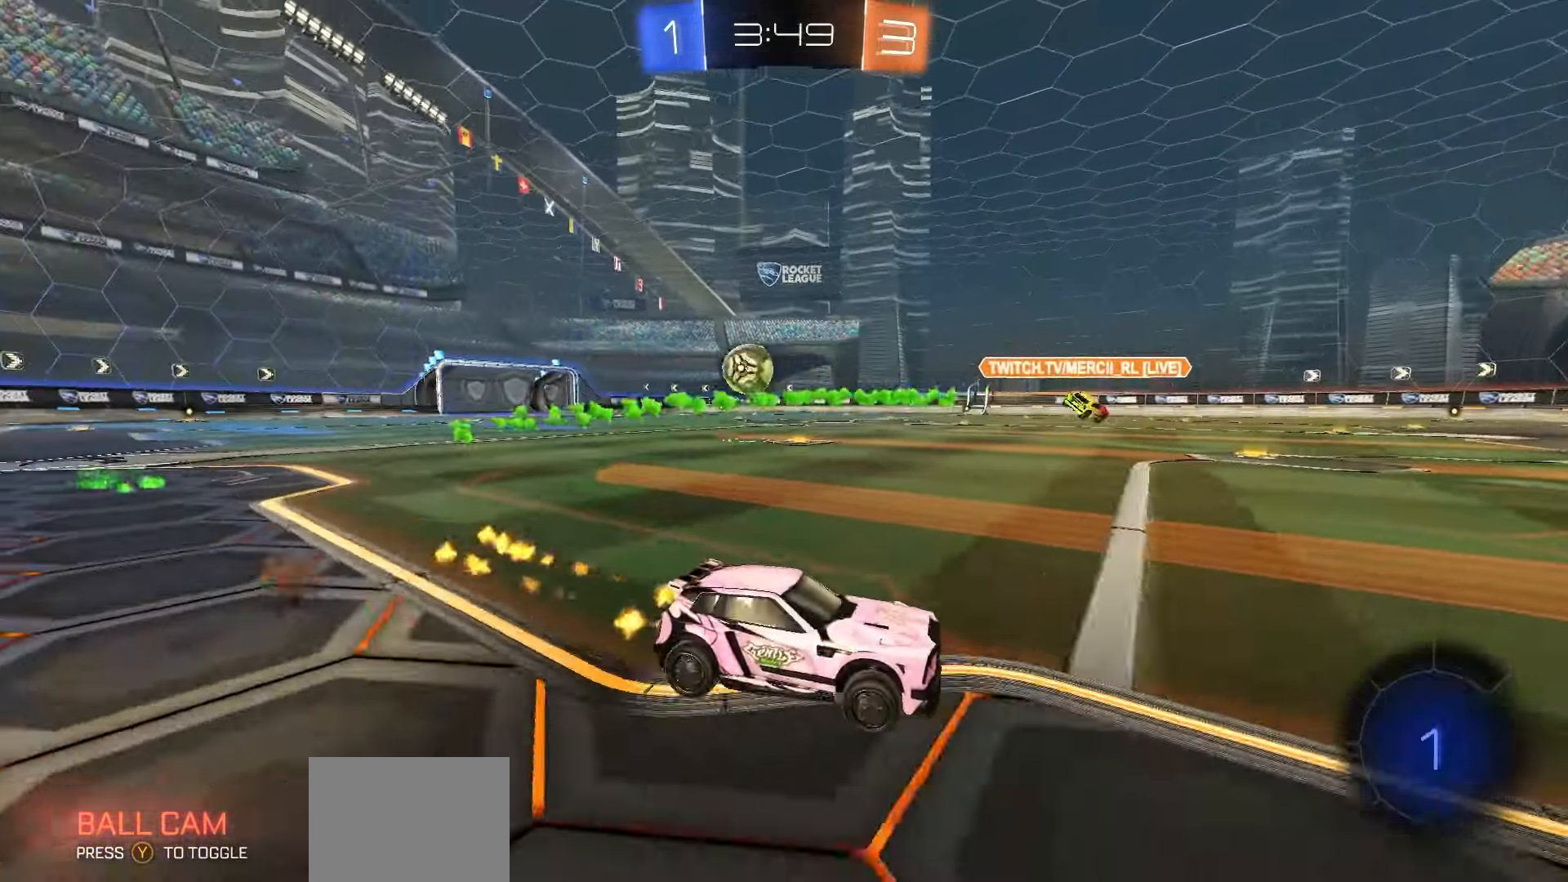
{"buttons": ["R1", "R2"], "left_stick": "left", "right_stick": "center", "events": []}
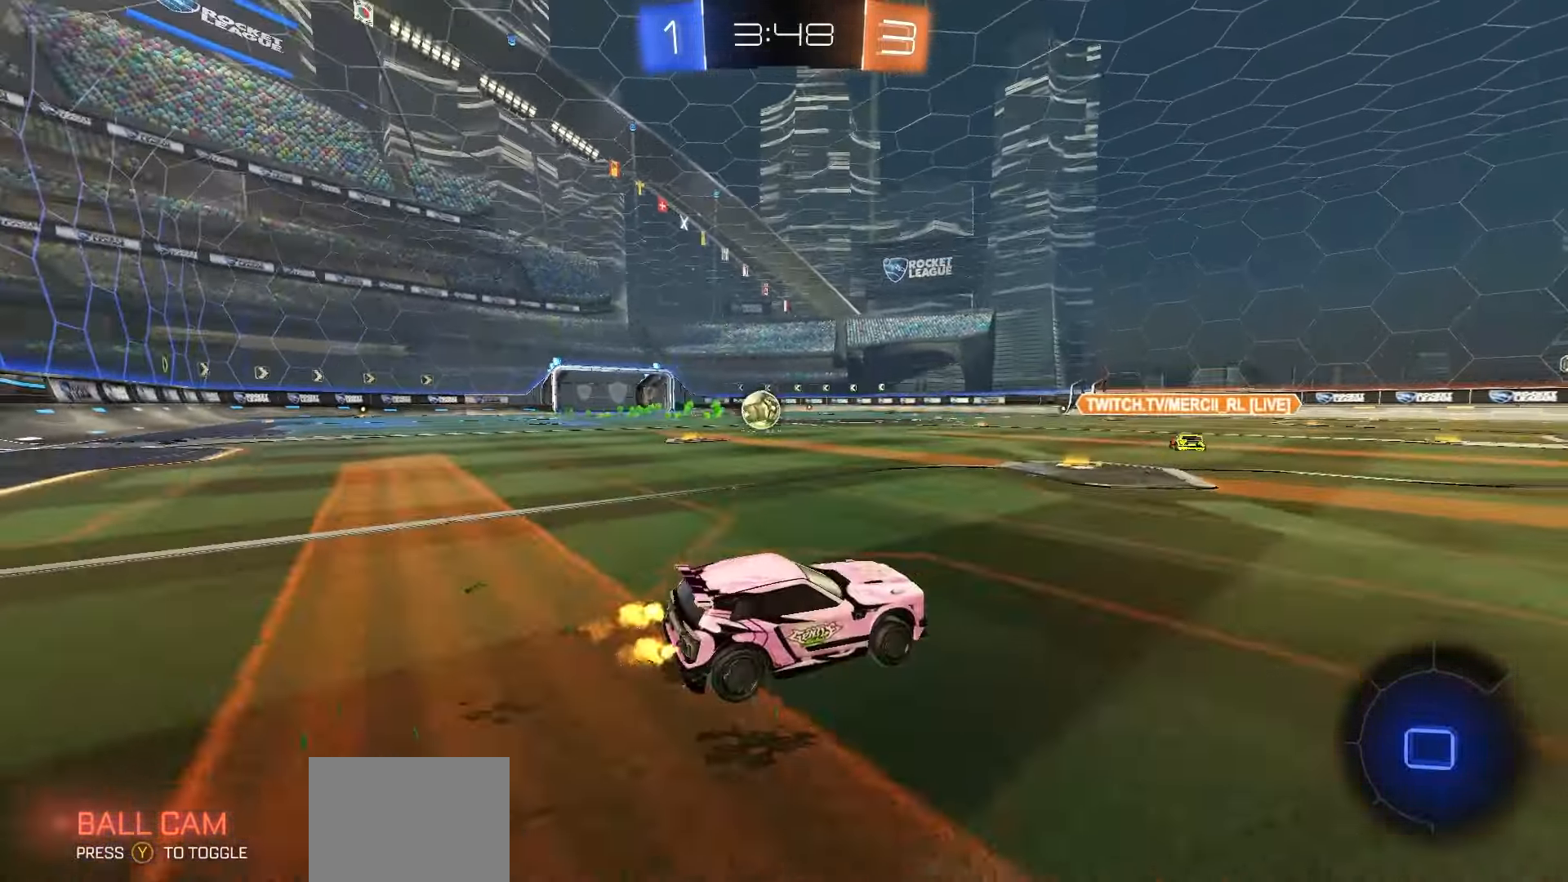
{"buttons": ["R1", "R2"], "left_stick": "center", "right_stick": "center", "events": [[483, "left_stick", "center"]]}
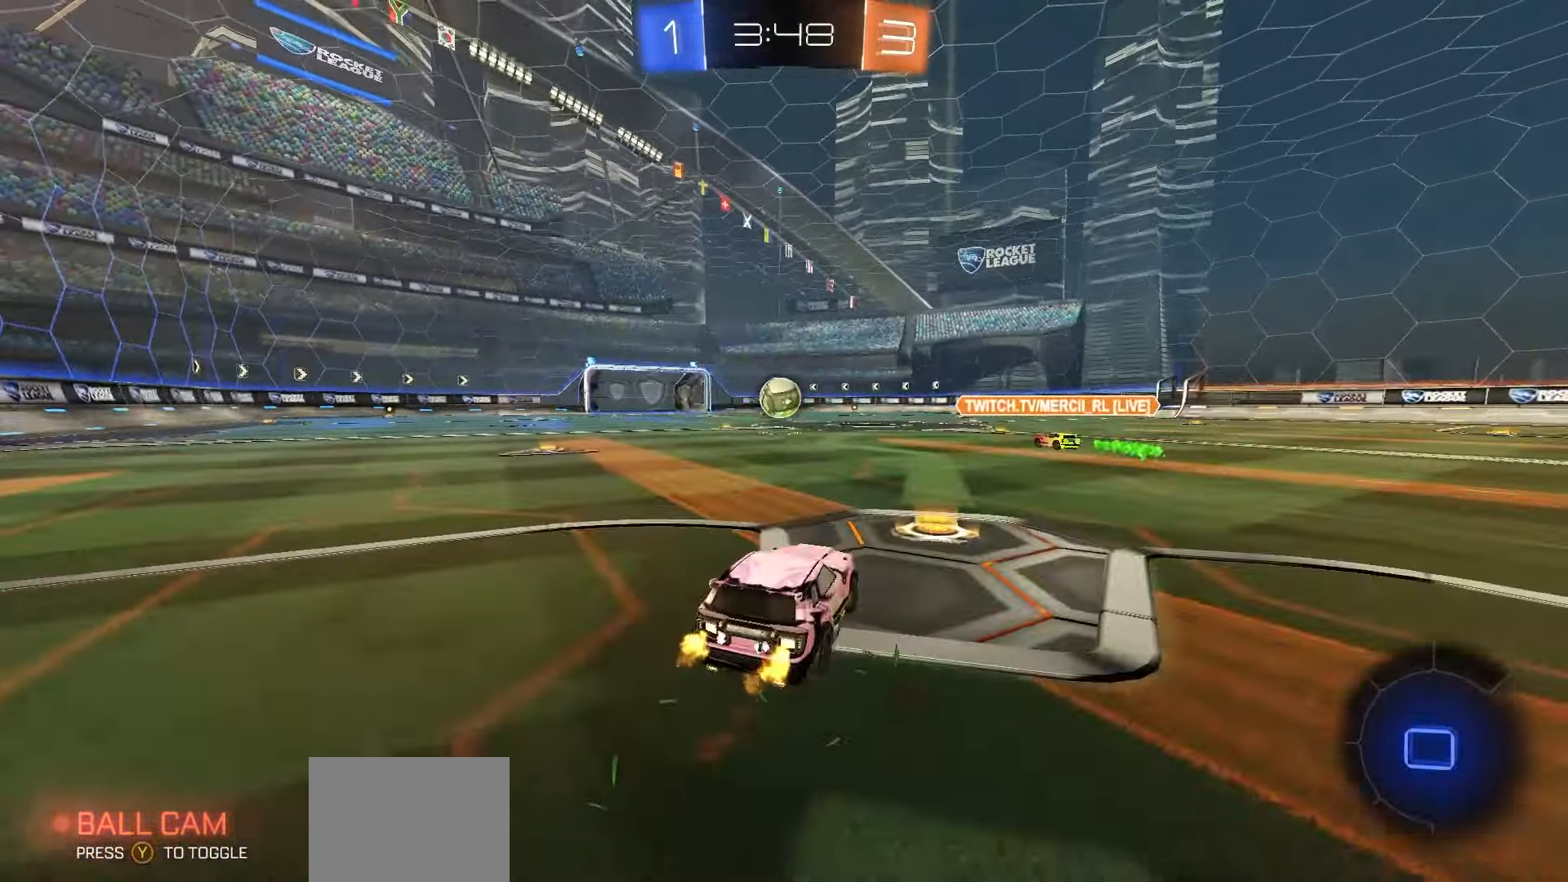
{"buttons": ["R1", "R2"], "left_stick": "down-left", "right_stick": "center", "events": [[100, "A", "down"], [117, "left_stick", "up-left"], [167, "A", "up"], [200, "A", "down"], [250, "left_stick", "down"], [300, "A", "up"], [383, "left_stick", "down-left"]]}
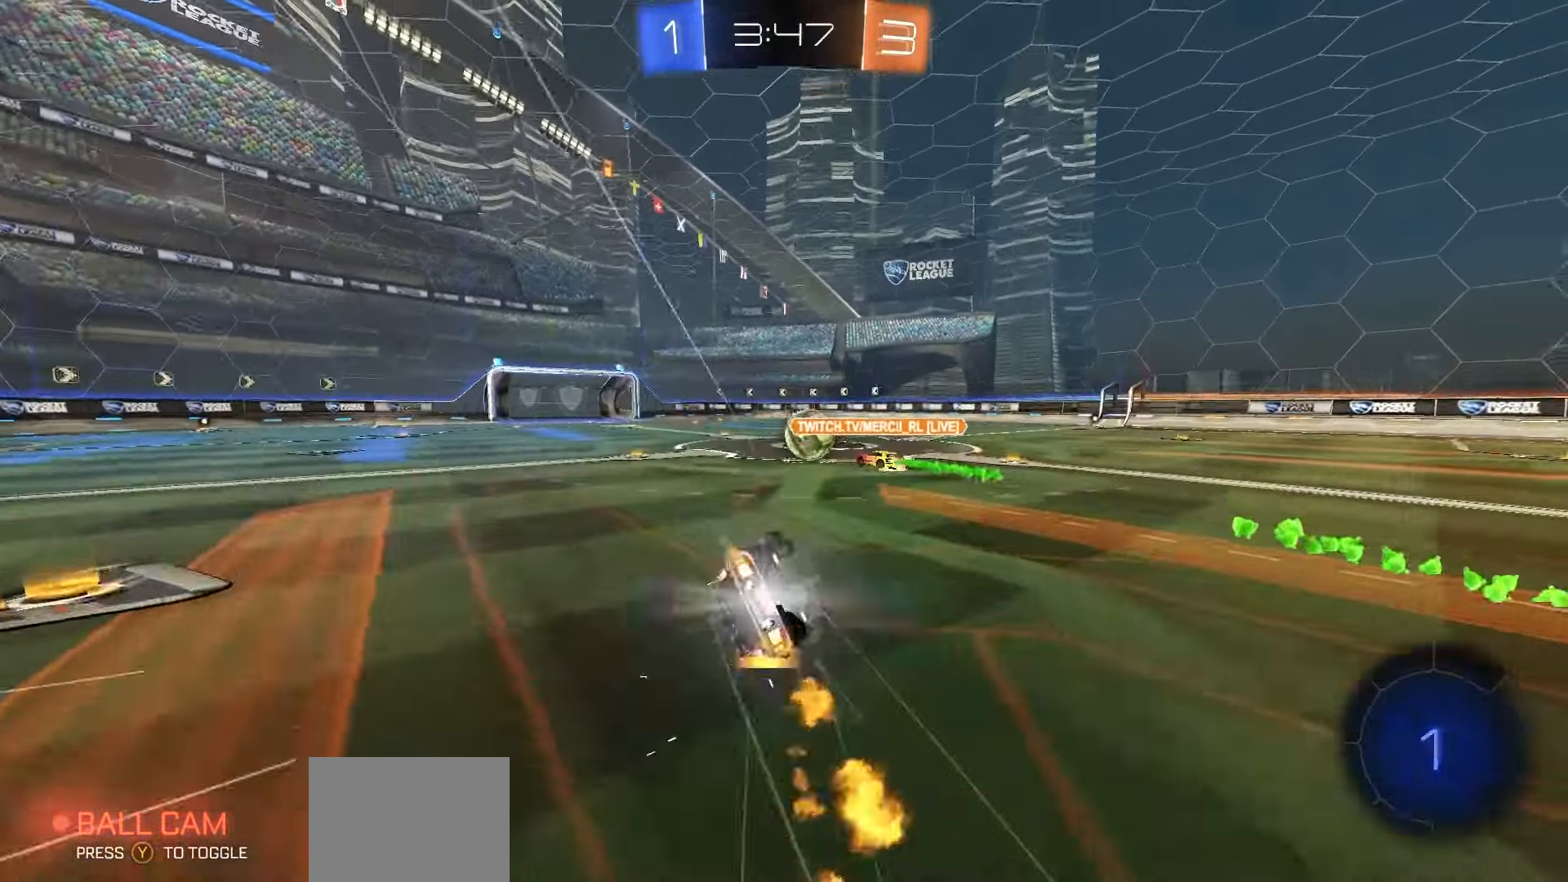
{"buttons": ["X", "R1", "R2"], "left_stick": "center", "right_stick": "center", "events": [[200, "X", "down"], [450, "left_stick", "center"]]}
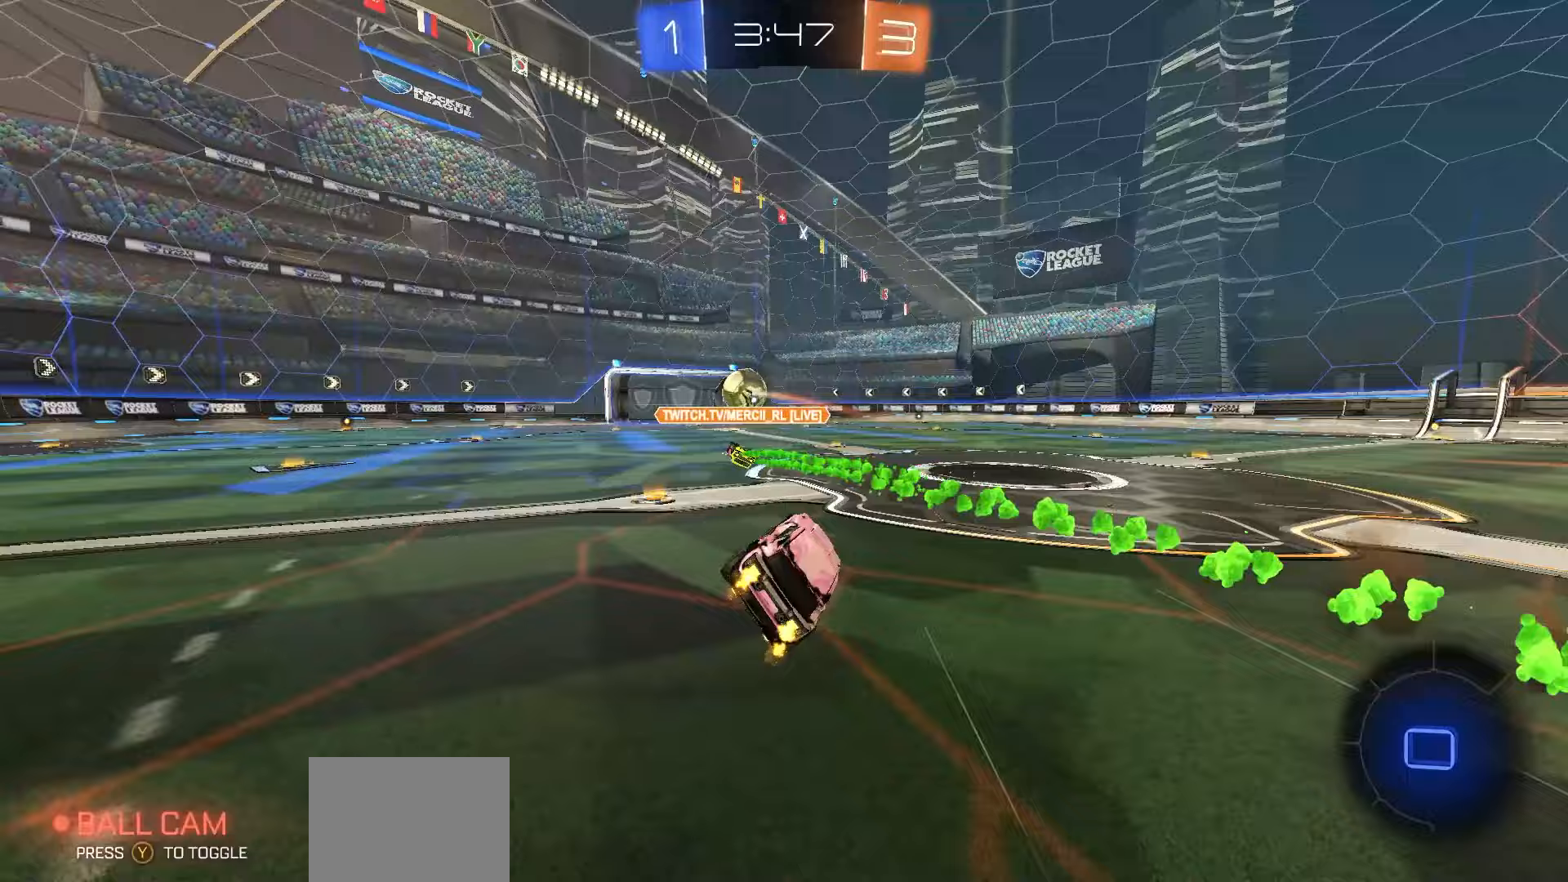
{"buttons": ["R2"], "left_stick": "right", "right_stick": "center", "events": [[33, "X", "up"], [200, "left_stick", "left"], [317, "left_stick", "center"], [417, "R1", "up"], [483, "left_stick", "right"]]}
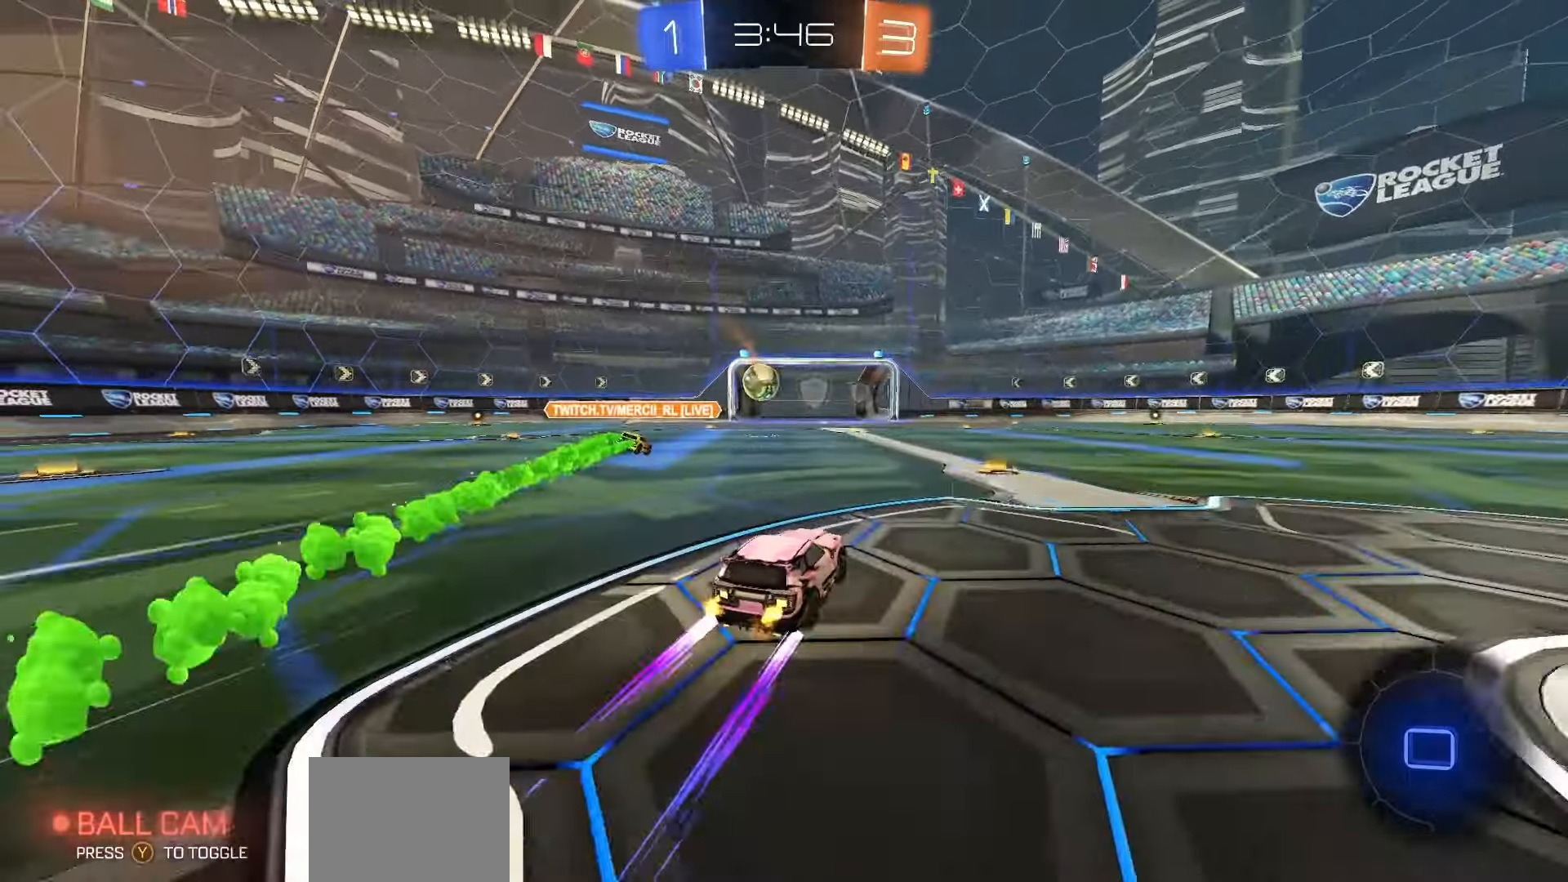
{"buttons": ["R1", "R2"], "left_stick": "right", "right_stick": "center", "events": [[150, "left_stick", "center"], [300, "left_stick", "right"], [350, "L1", "down"], [417, "R1", "down"], [433, "Y", "down"], [450, "L1", "up"], [500, "Y", "up"]]}
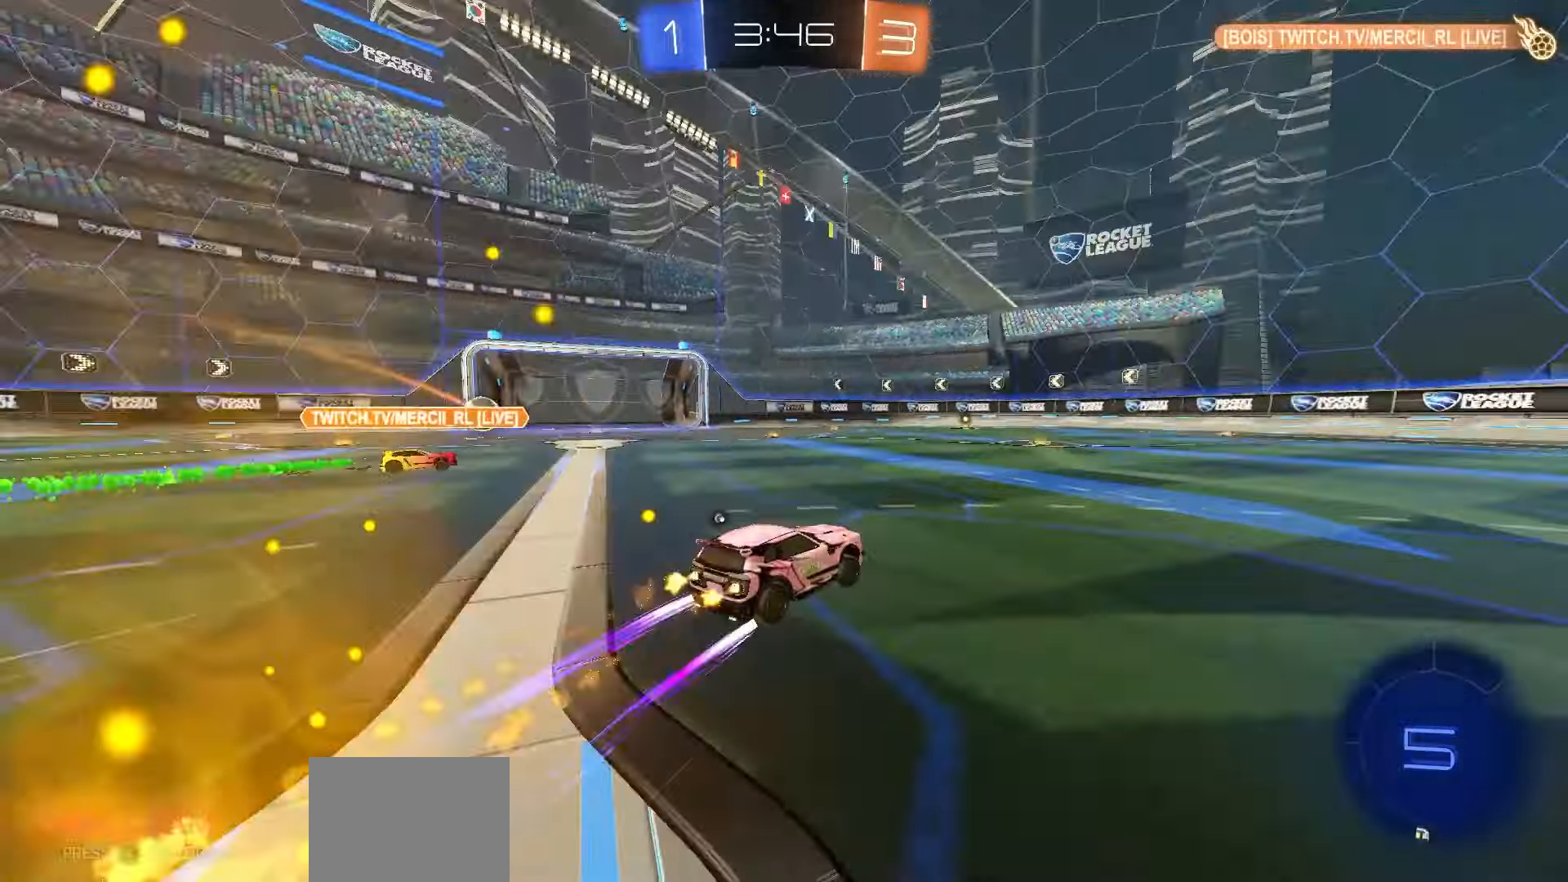
{"buttons": ["A", "L1", "R1", "R2"], "left_stick": "right", "right_stick": "center", "events": [[367, "A", "down"], [400, "L1", "down"], [433, "A", "up"], [483, "A", "down"]]}
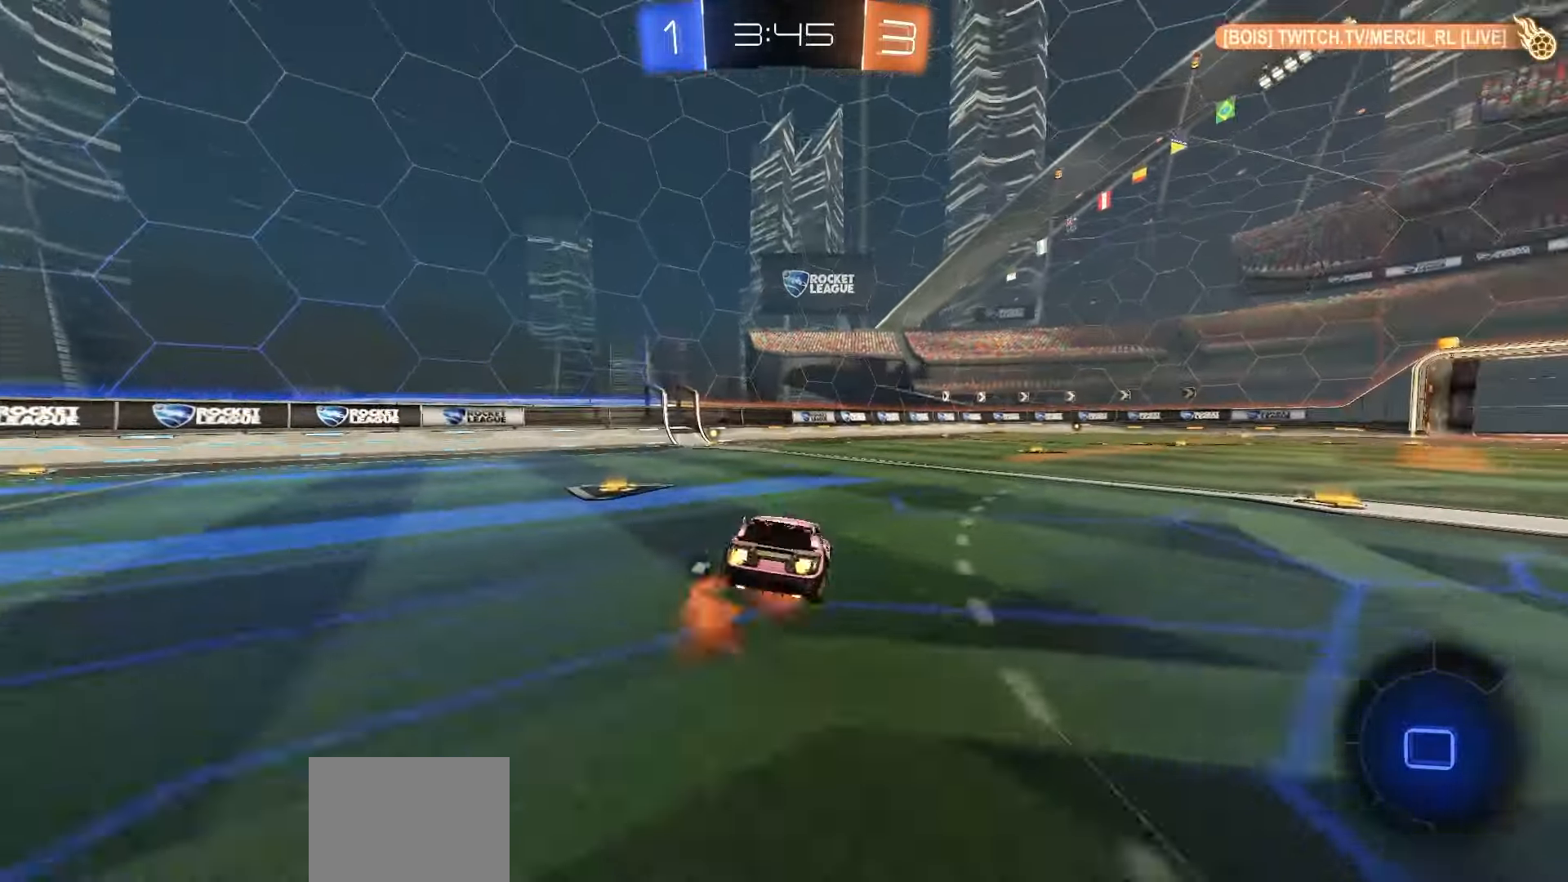
{"buttons": ["B", "L1", "R2"], "left_stick": "down", "right_stick": "center", "events": [[33, "L1", "up"], [33, "left_stick", "down"], [50, "A", "up"], [50, "R1", "up"], [217, "L1", "down"], [350, "B", "down"]]}
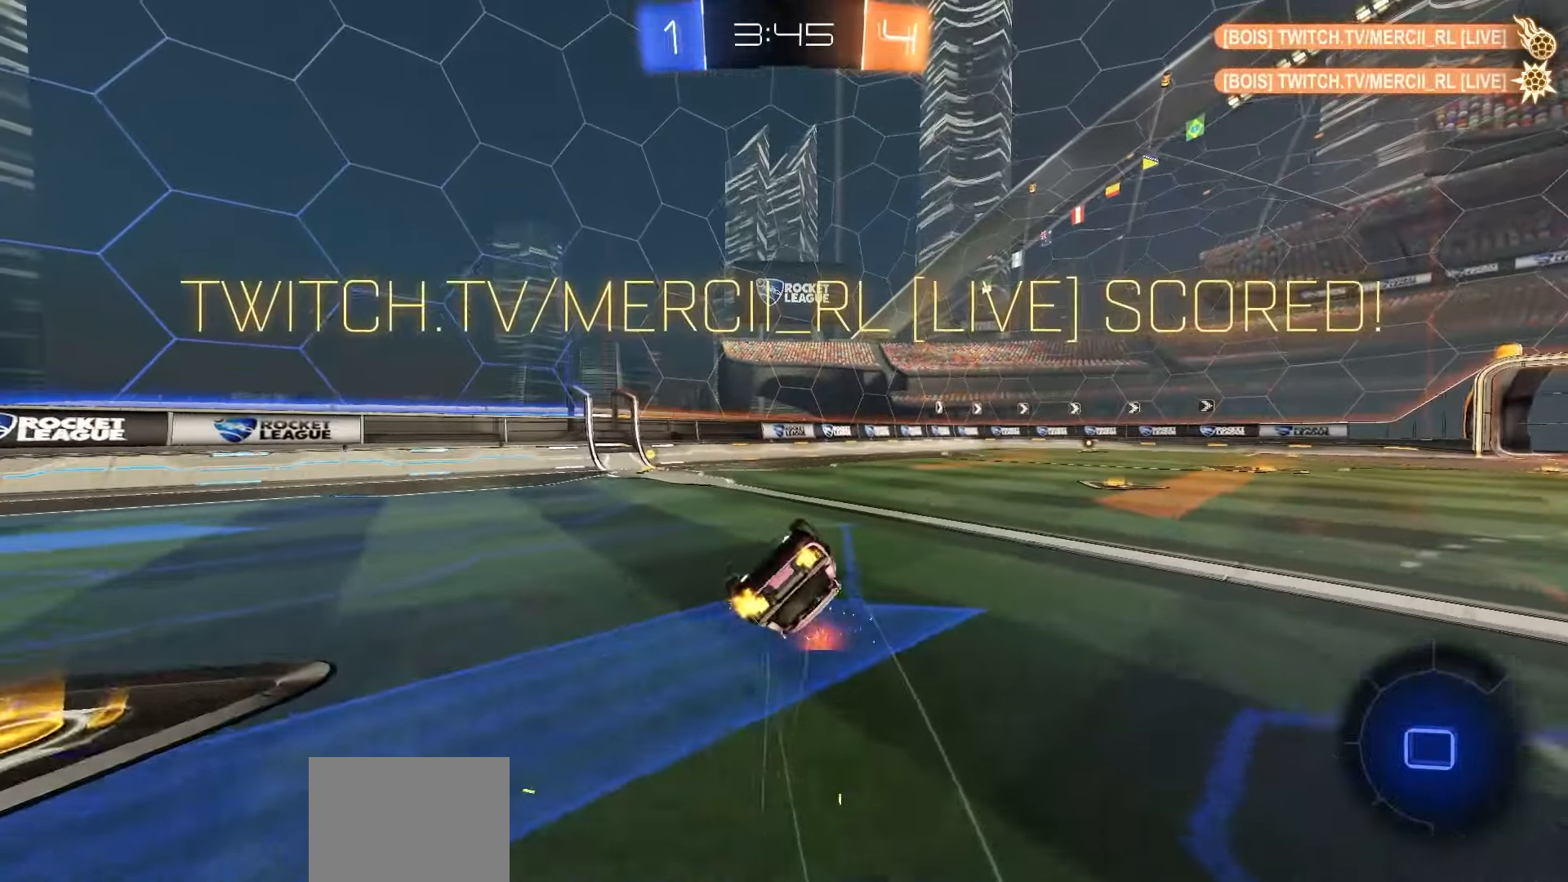
{"buttons": ["B", "L1", "R2"], "left_stick": "down", "right_stick": "center", "events": [[17, "left_stick", "down-right"], [267, "left_stick", "down"]]}
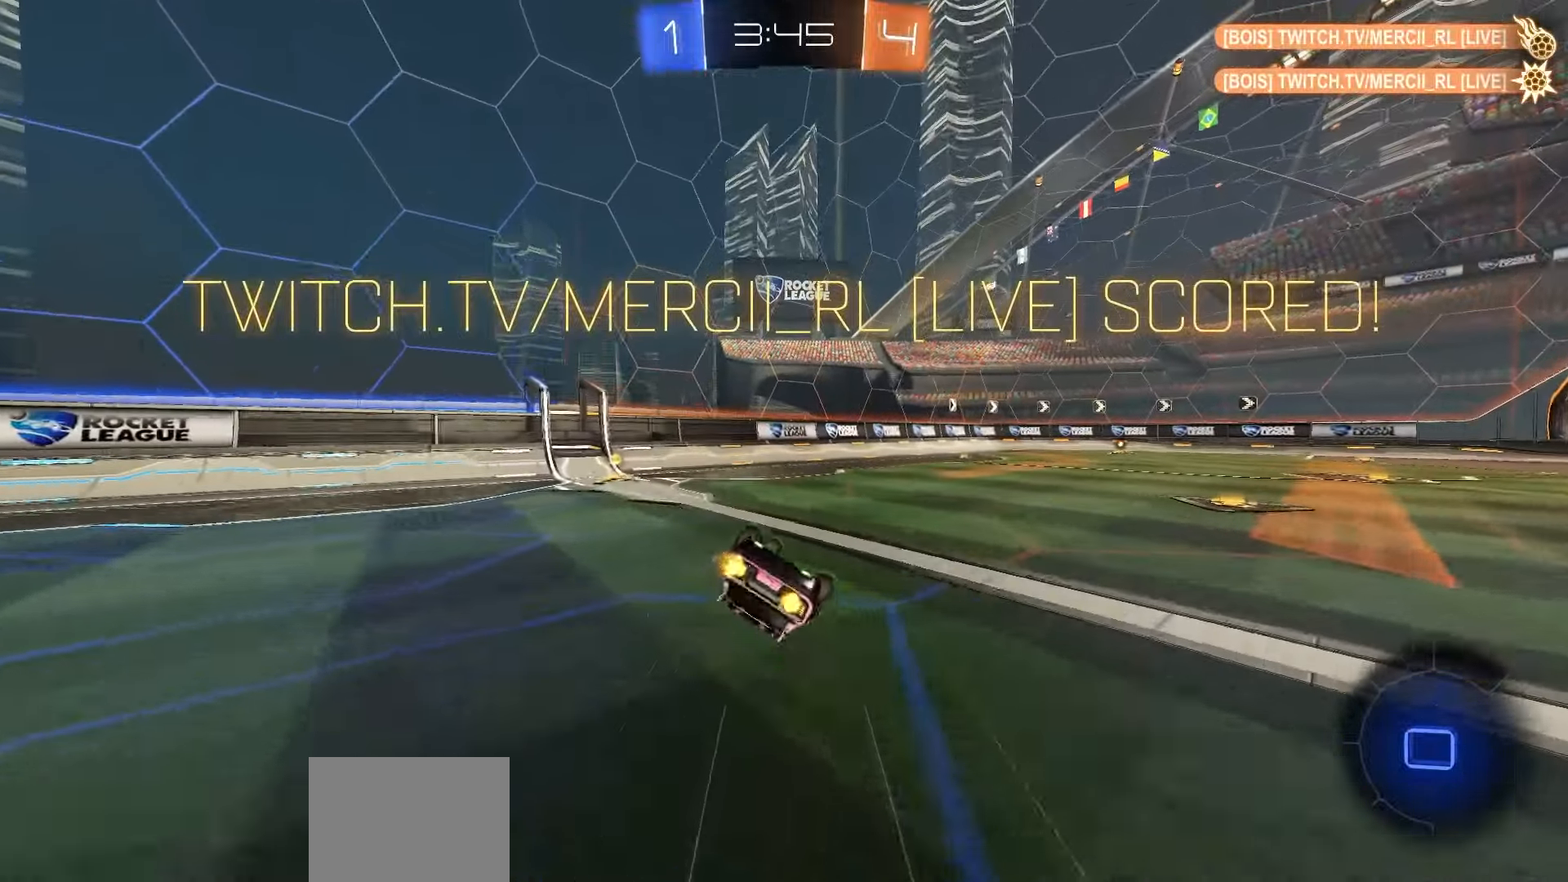
{"buttons": ["R2"], "left_stick": "down-left", "right_stick": "center", "events": [[67, "left_stick", "center"], [217, "left_stick", "down"], [367, "left_stick", "down-left"], [383, "L1", "up"], [450, "B", "up"]]}
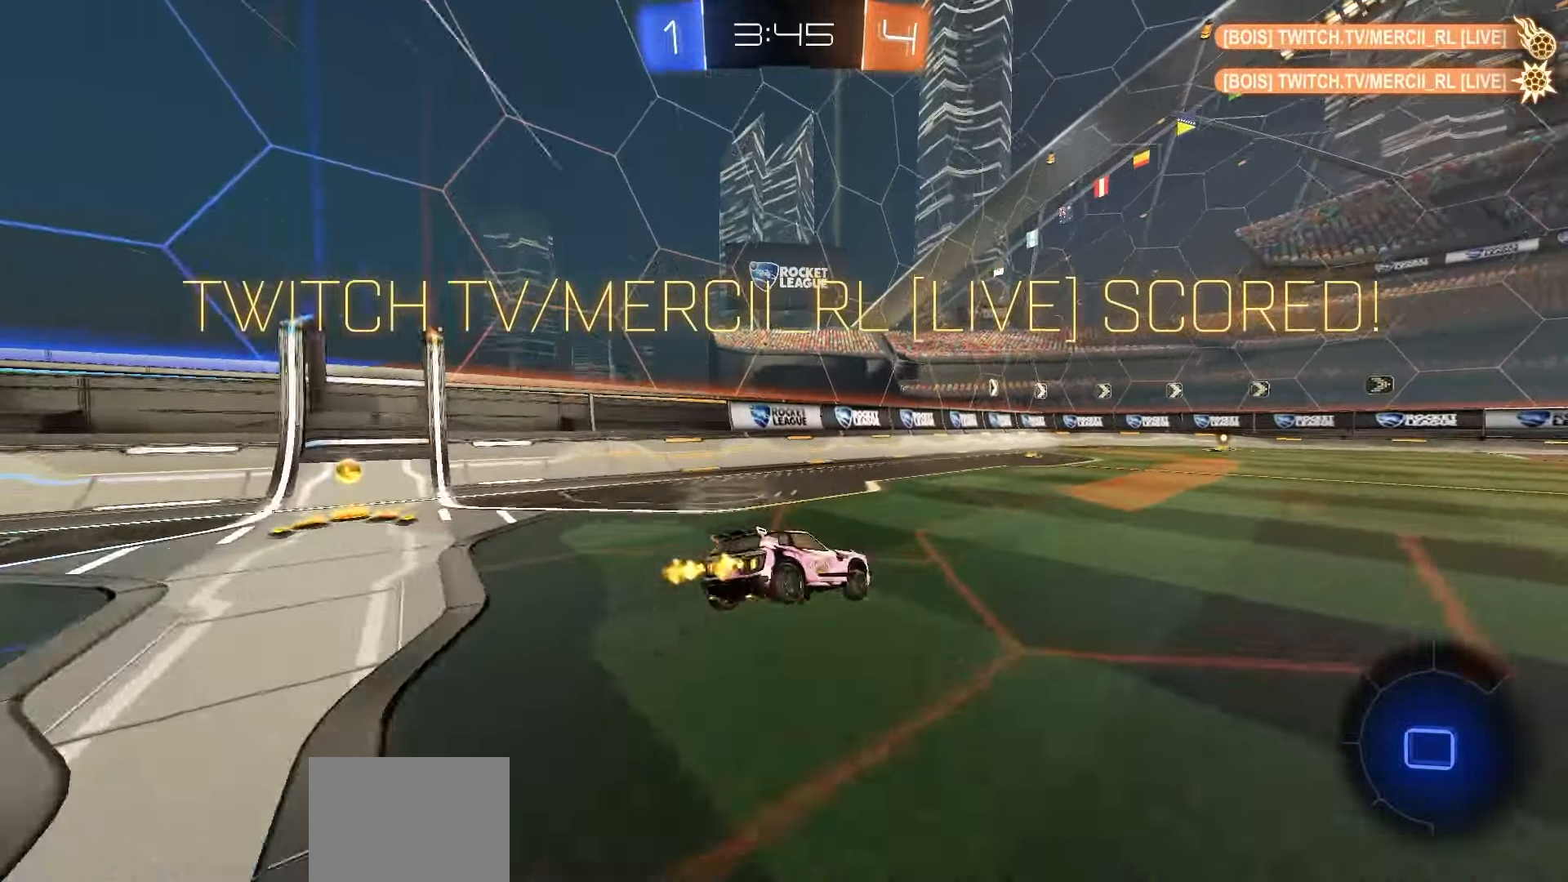
{"buttons": ["R2"], "left_stick": "center", "right_stick": "center", "events": [[33, "left_stick", "center"], [333, "left_stick", "left"], [450, "left_stick", "center"]]}
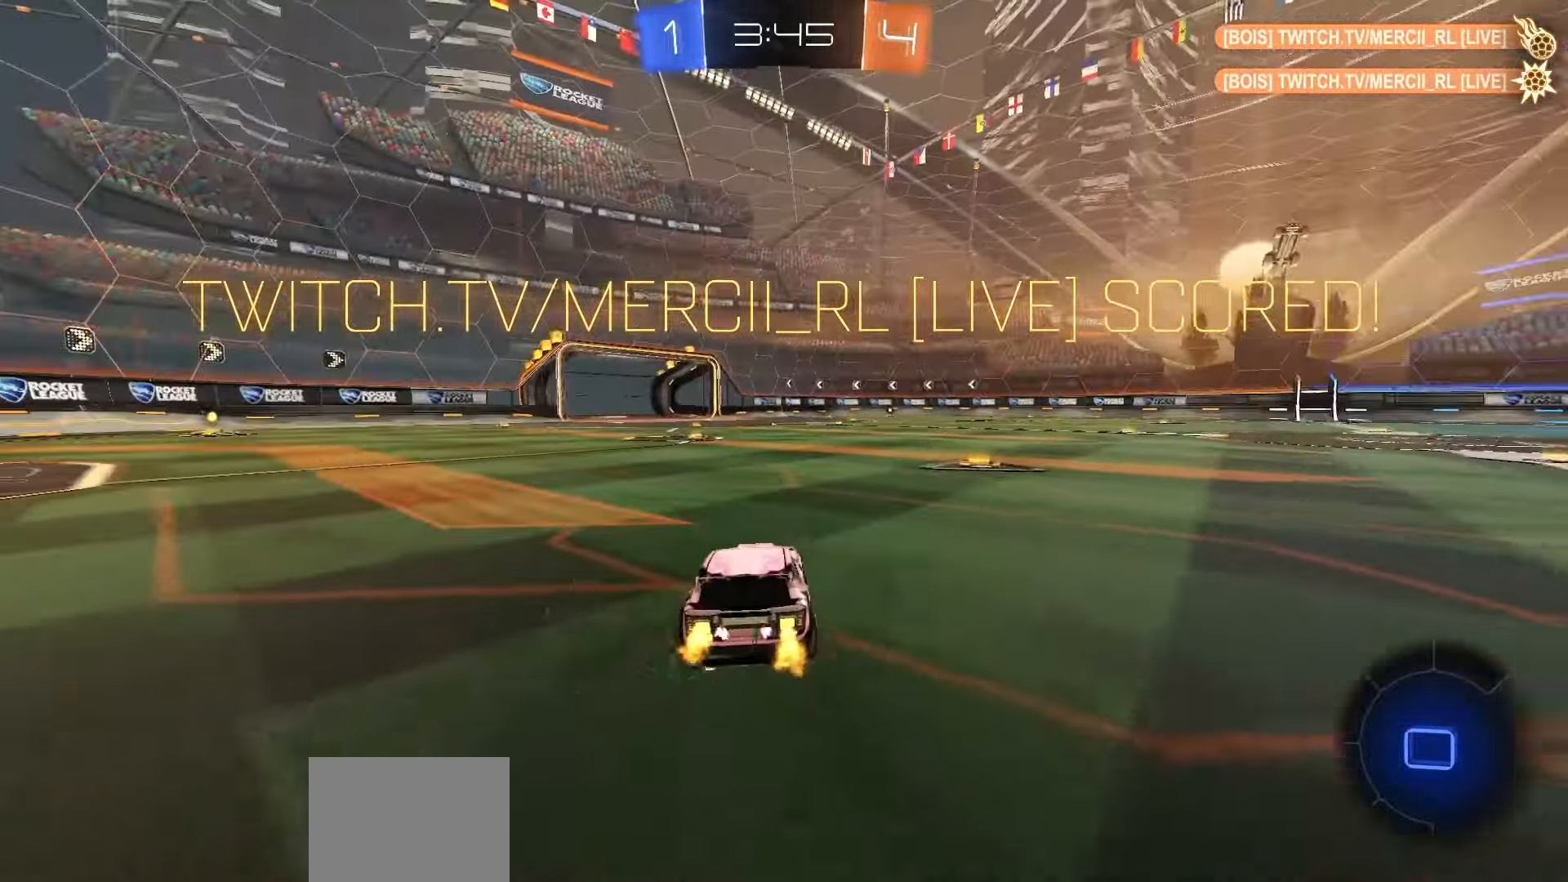
{"buttons": ["R1", "R2"], "left_stick": "right", "right_stick": "center", "events": [[183, "left_stick", "right"], [417, "R1", "down"]]}
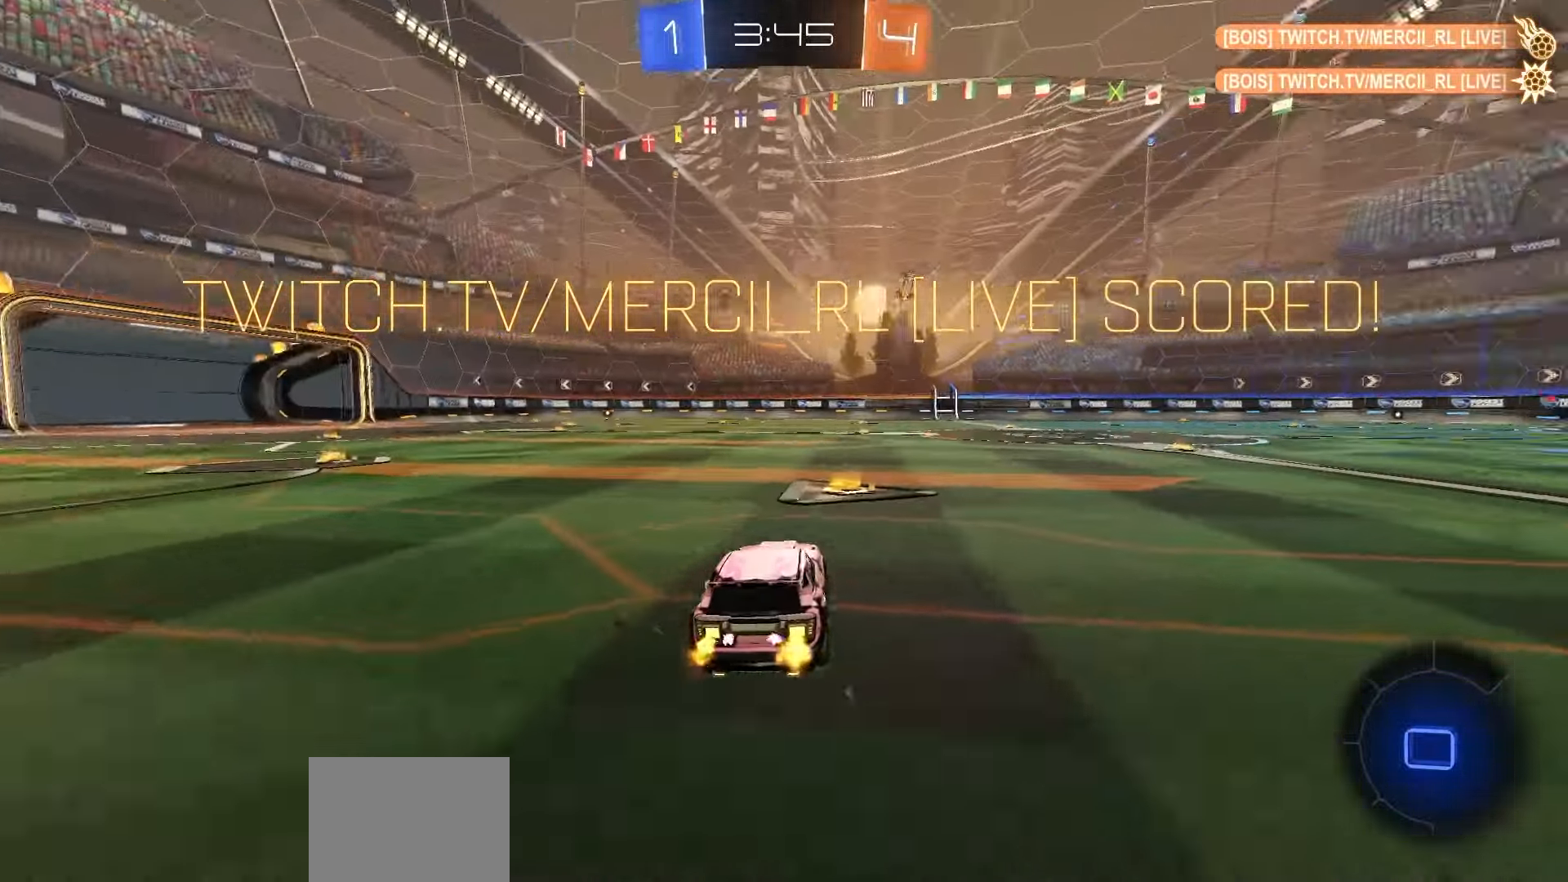
{"buttons": ["L1", "R1", "R2"], "left_stick": "down", "right_stick": "center", "events": [[33, "left_stick", "center"], [217, "A", "down"], [233, "left_stick", "up-right"], [250, "A", "up"], [317, "A", "down"], [317, "L1", "down"], [367, "left_stick", "down-right"], [417, "A", "up"], [450, "left_stick", "down"]]}
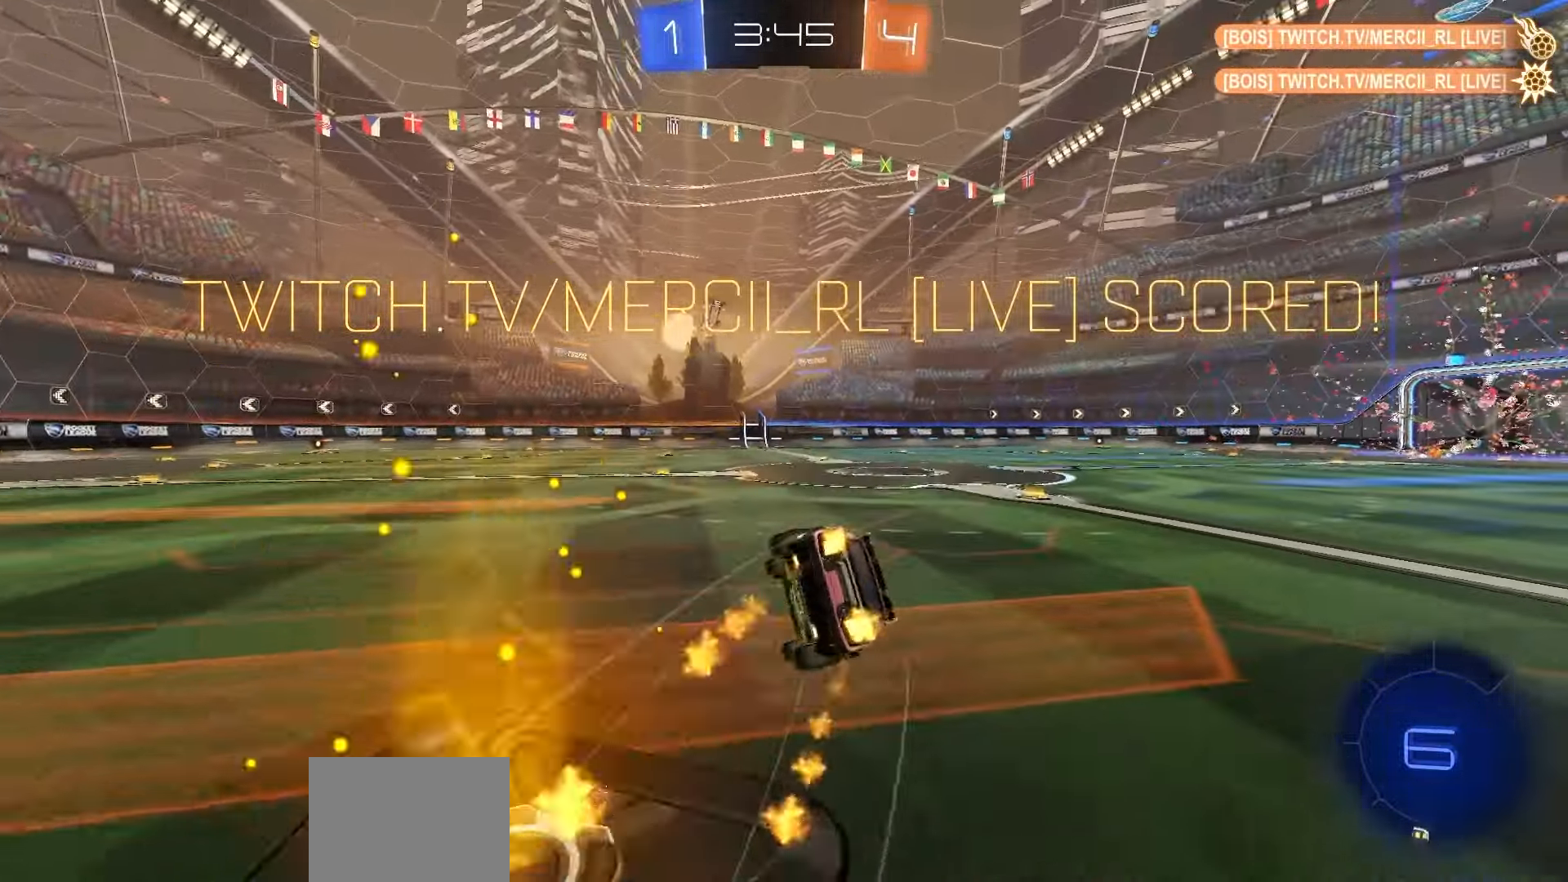
{"buttons": ["B", "L1", "R2"], "left_stick": "down-left", "right_stick": "center", "events": [[133, "left_stick", "down-left"], [150, "B", "down"], [350, "R1", "up"]]}
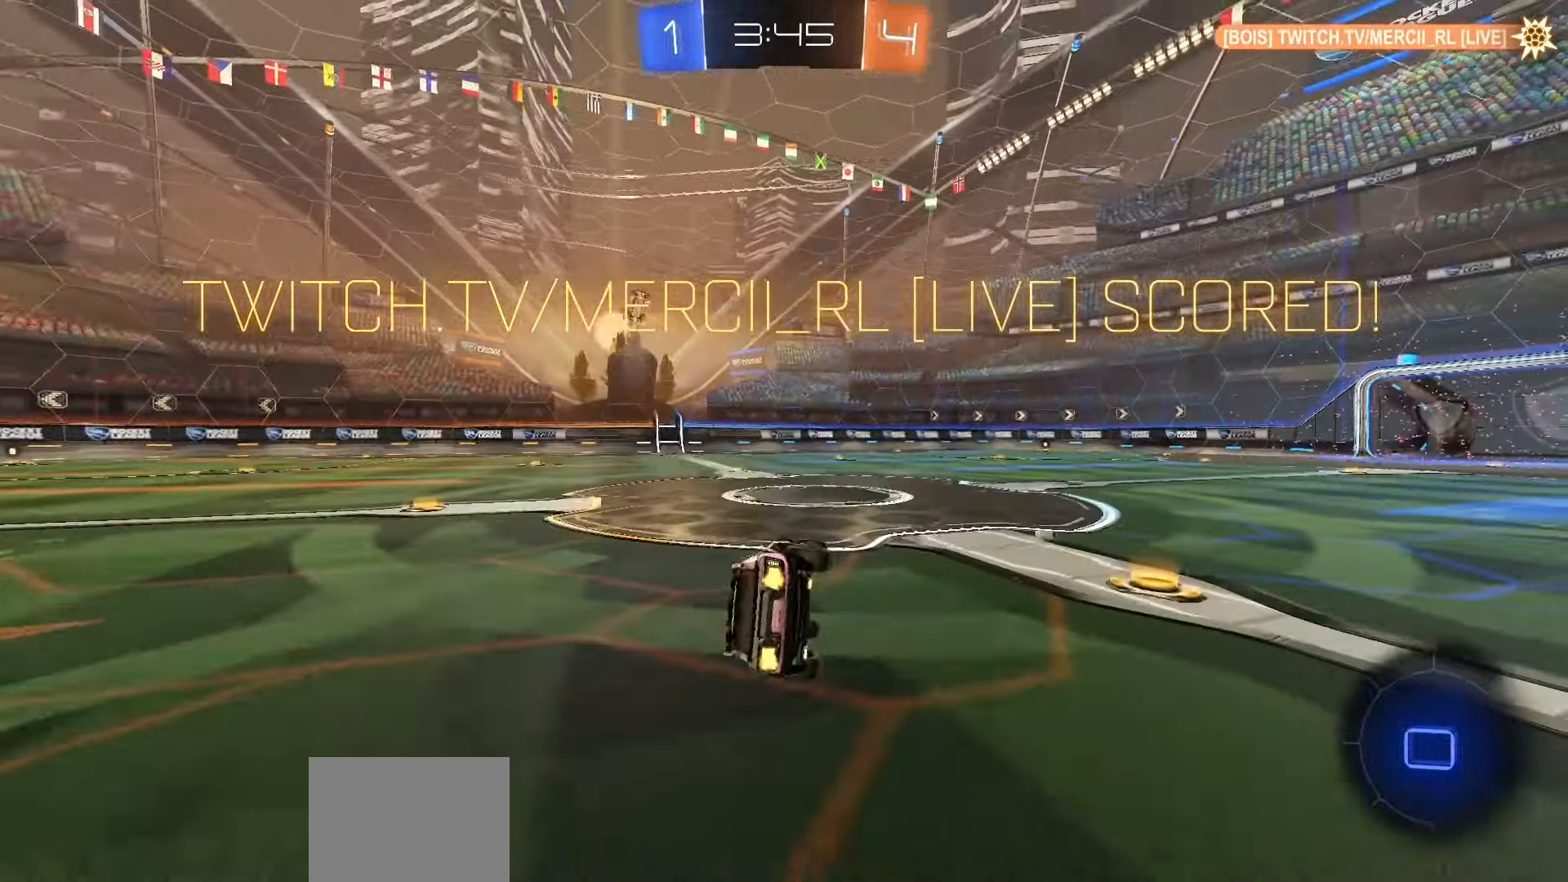
{"buttons": ["L1", "R2"], "left_stick": "right", "right_stick": "center", "events": [[67, "left_stick", "right"], [150, "B", "up"], [200, "left_stick", "center"], [383, "A", "down"], [383, "left_stick", "right"], [467, "A", "up"]]}
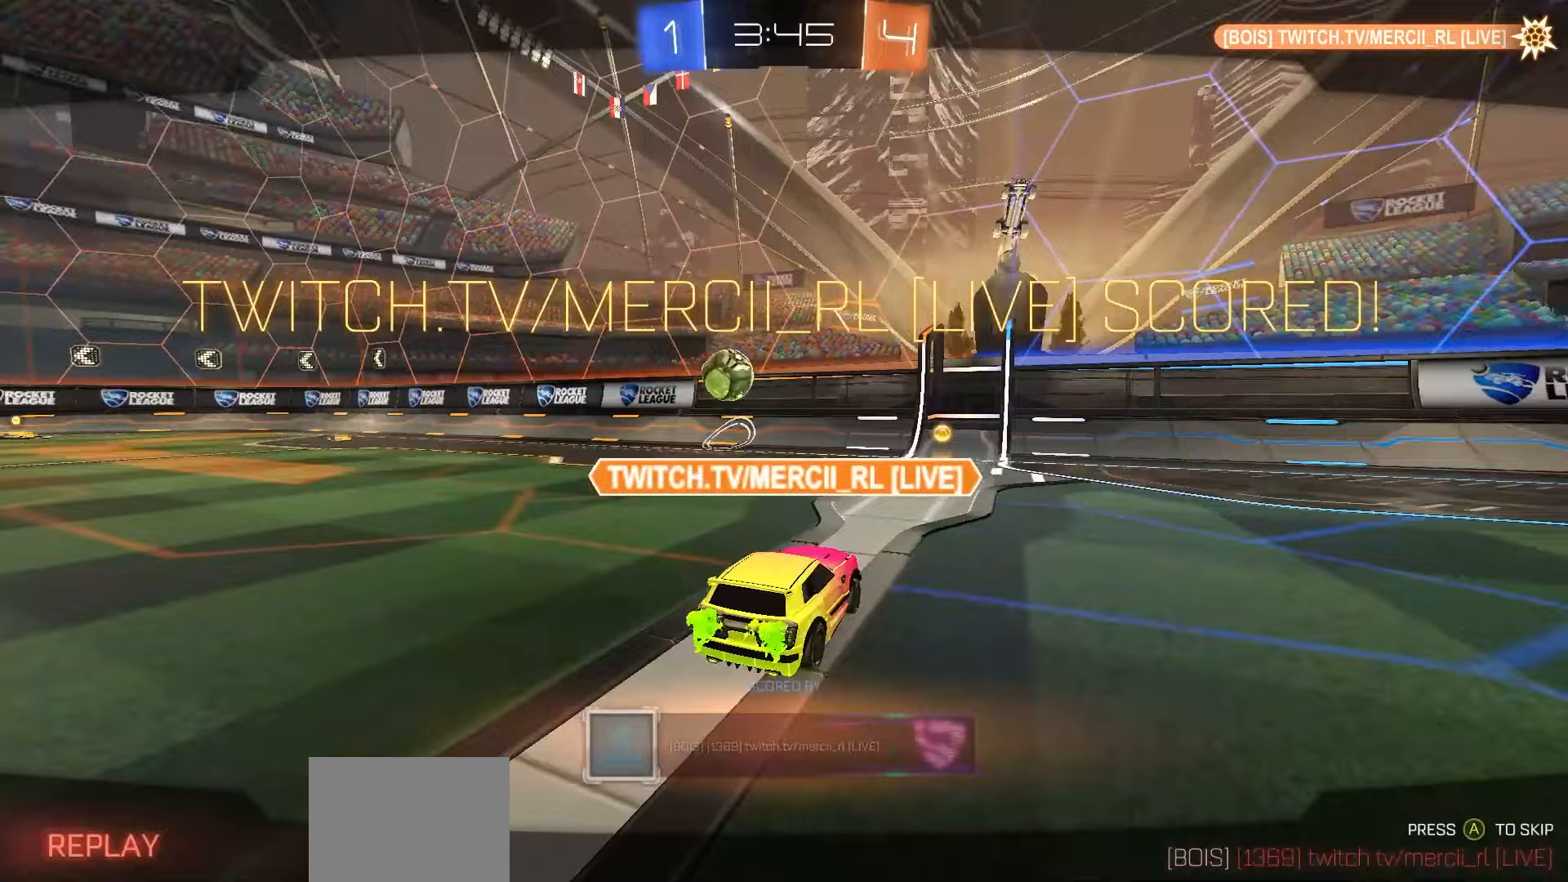
{"buttons": ["Y", "R2"], "left_stick": "center", "right_stick": "center", "events": [[50, "A", "down"], [100, "A", "up"], [100, "L1", "up"], [133, "R2", "up"], [133, "left_stick", "center"], [167, "A", "down"], [250, "A", "up"], [417, "R2", "down"], [483, "Y", "down"]]}
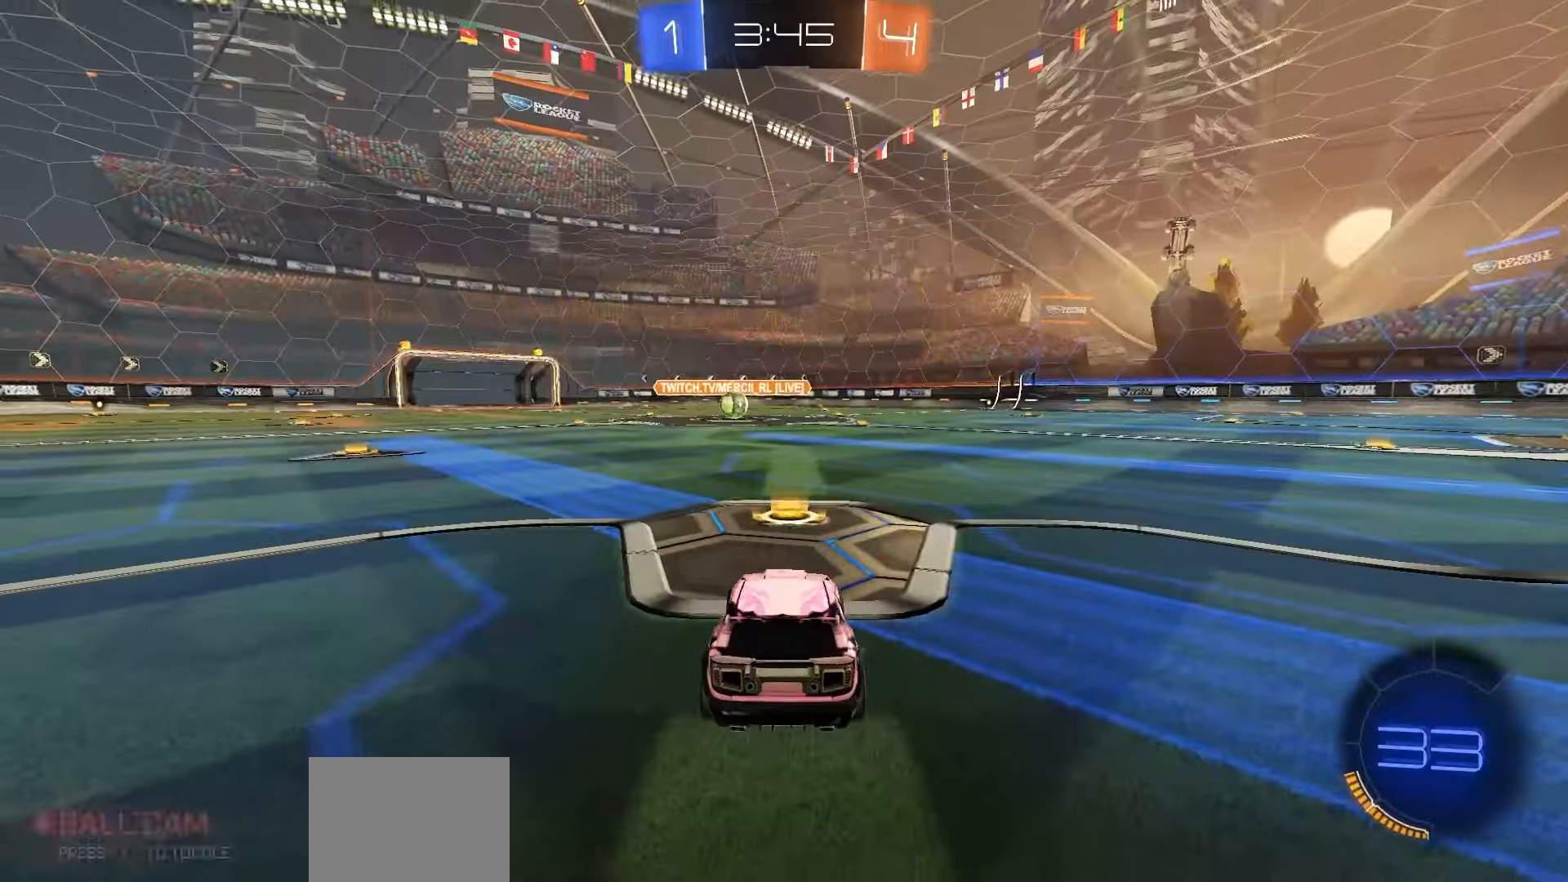
{"buttons": ["R1", "R2", "DPAD_UP"], "left_stick": "center", "right_stick": "center", "events": [[17, "DPAD_UP", "down"], [50, "Y", "up"], [133, "Y", "down"], [200, "Y", "up"], [233, "R1", "down"], [267, "Y", "down"], [350, "Y", "up"], [417, "Y", "down"], [483, "Y", "up"]]}
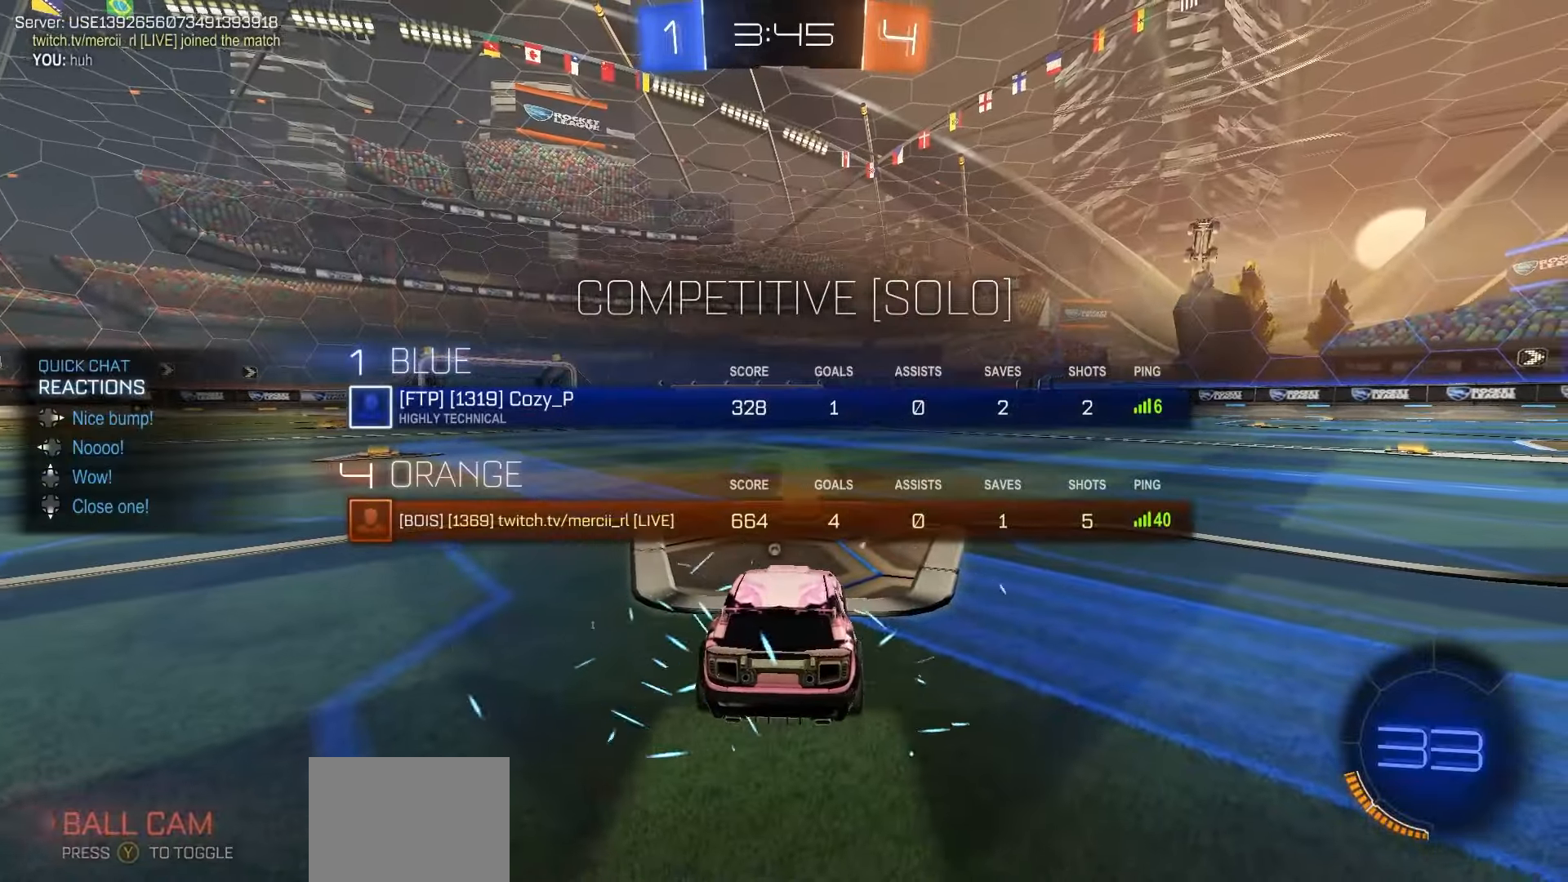
{"buttons": ["Y", "R1", "R2"], "left_stick": "center", "right_stick": "center", "events": [[33, "DPAD_UP", "up"], [67, "Y", "down"], [133, "Y", "up"], [217, "Y", "down"], [267, "Y", "up"], [350, "Y", "down"], [417, "Y", "up"], [483, "Y", "down"]]}
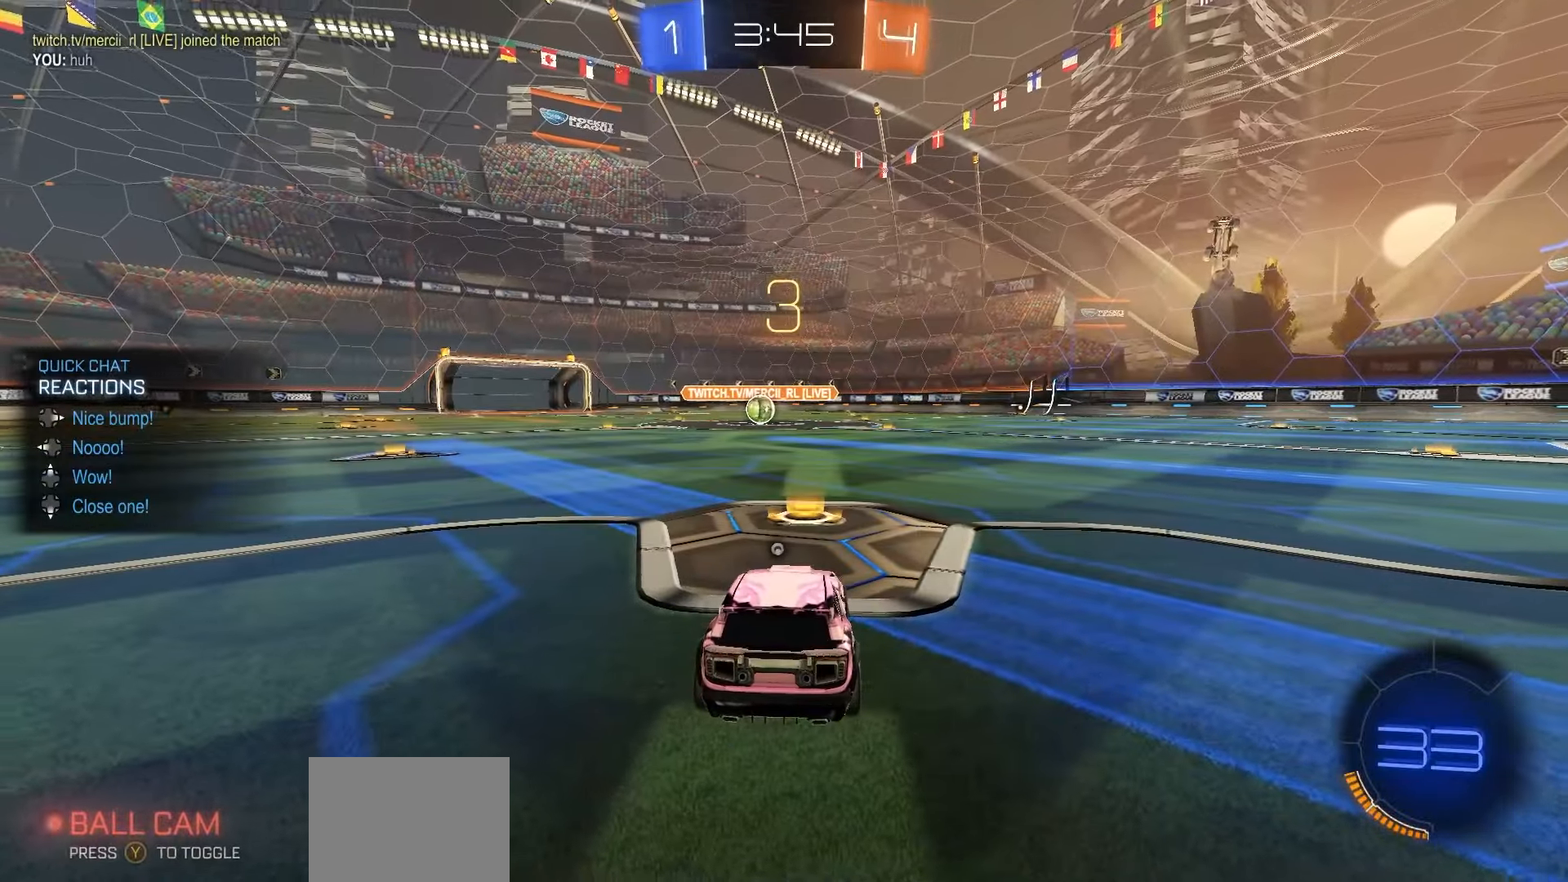
{"buttons": ["Y", "R1", "R2"], "left_stick": "center", "right_stick": "center", "events": [[67, "Y", "up"], [100, "Y", "down"], [217, "Y", "up"], [283, "Y", "down"], [367, "Y", "up"], [417, "Y", "down"]]}
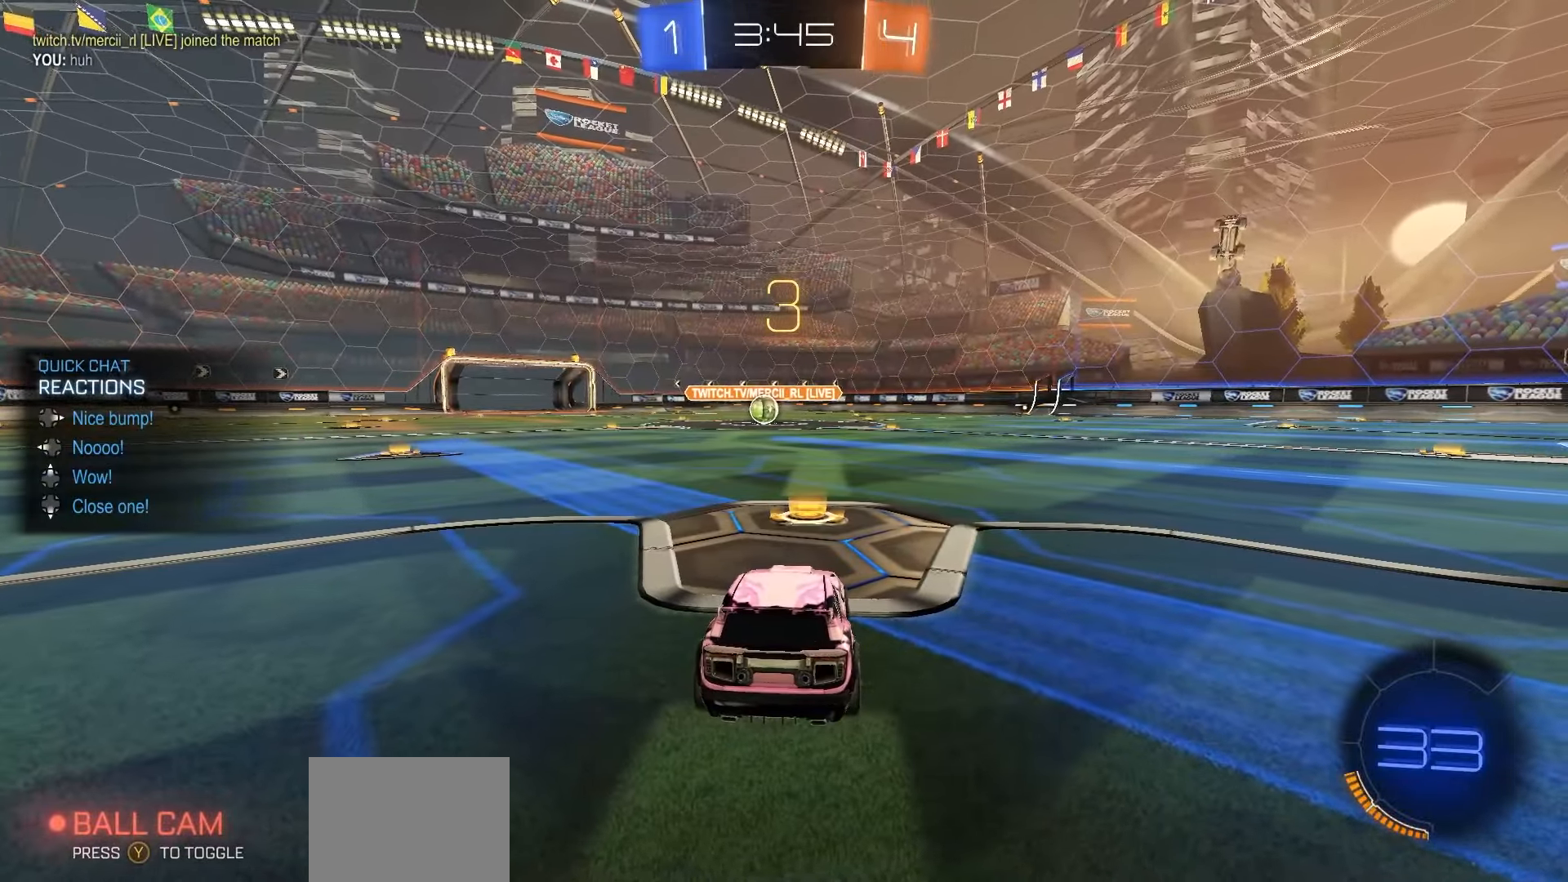
{"buttons": ["Y", "R1", "R2"], "left_stick": "center", "right_stick": "center", "events": [[33, "Y", "up"], [100, "Y", "down"], [200, "Y", "up"], [283, "Y", "down"], [350, "Y", "up"], [433, "Y", "down"]]}
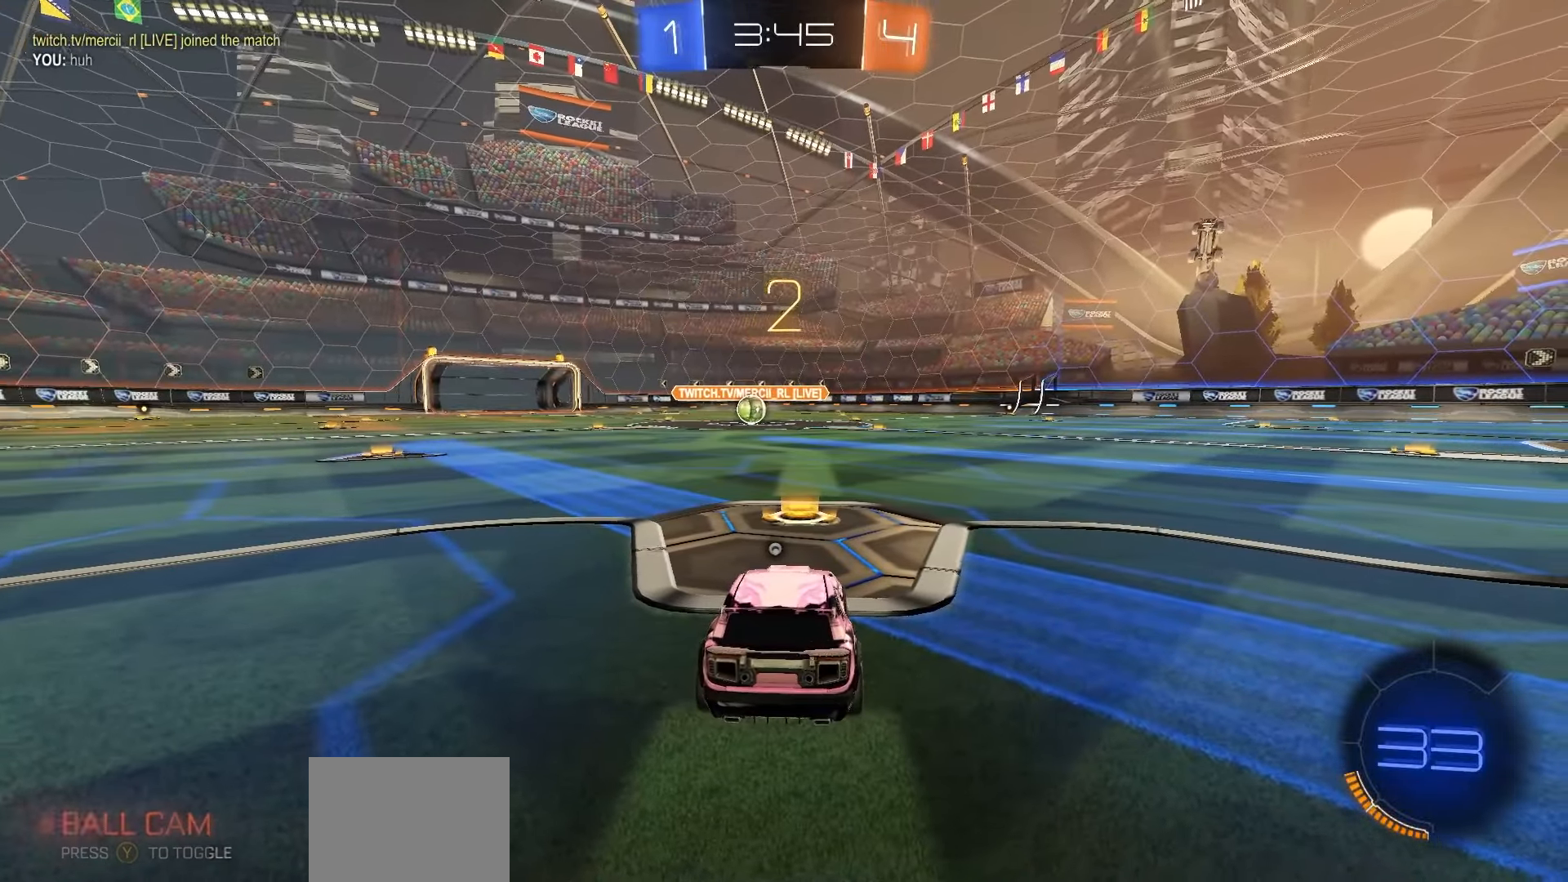
{"buttons": ["R1", "R2"], "left_stick": "center", "right_stick": "center", "events": [[17, "Y", "up"], [83, "Y", "down"], [150, "Y", "up"], [233, "Y", "down"], [300, "Y", "up"], [400, "Y", "down"], [433, "Y", "up"]]}
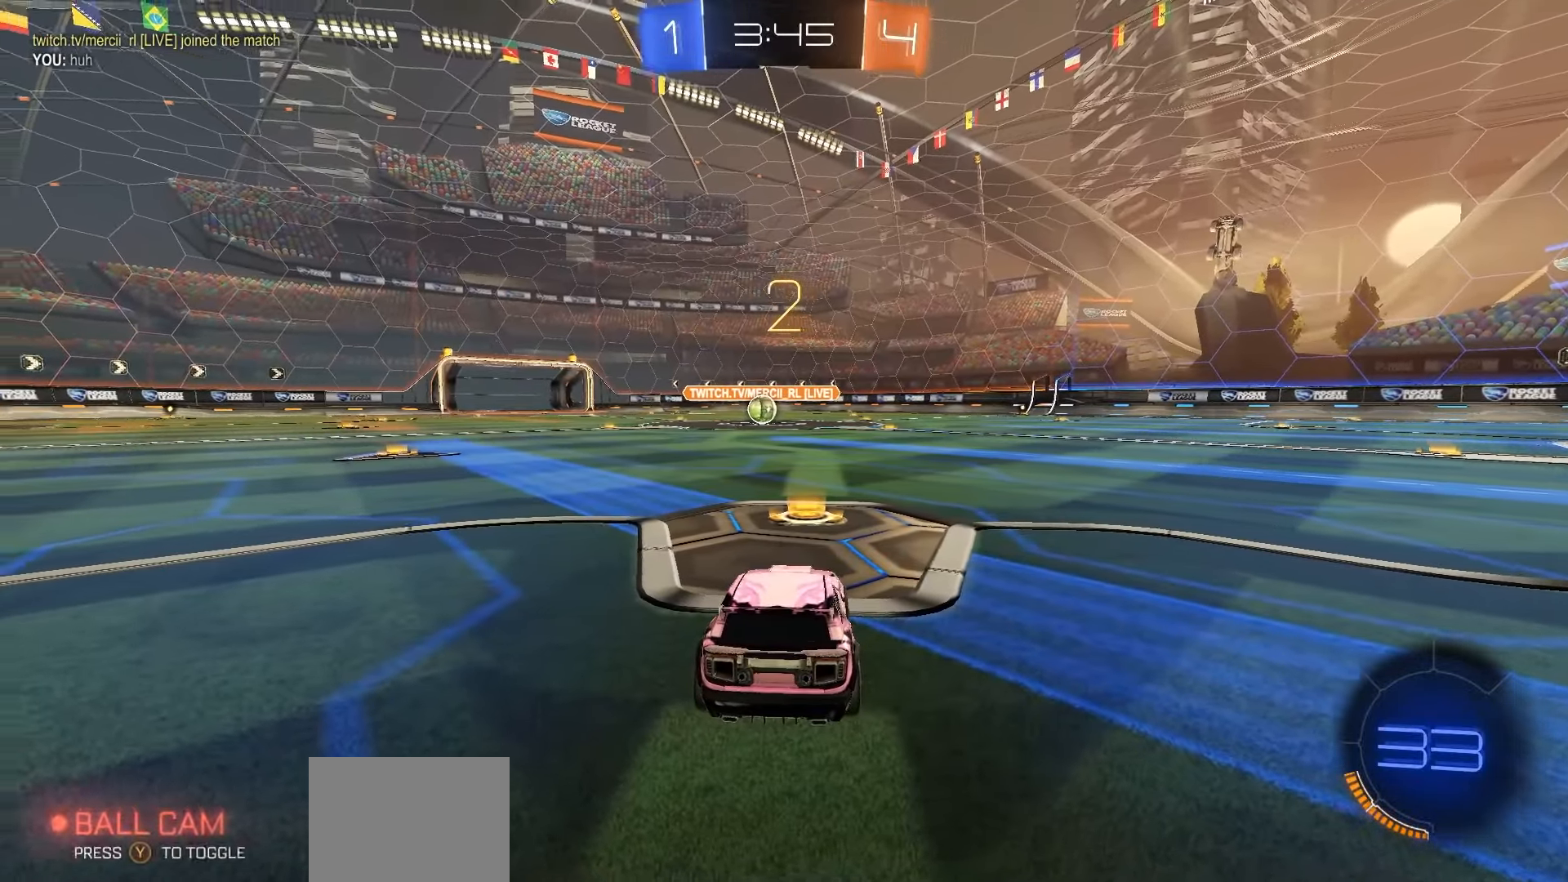
{"buttons": ["Y", "R1", "R2"], "left_stick": "center", "right_stick": "center", "events": [[17, "Y", "down"], [83, "Y", "up"], [183, "Y", "down"], [250, "Y", "up"], [317, "Y", "down"], [400, "Y", "up"], [467, "Y", "down"]]}
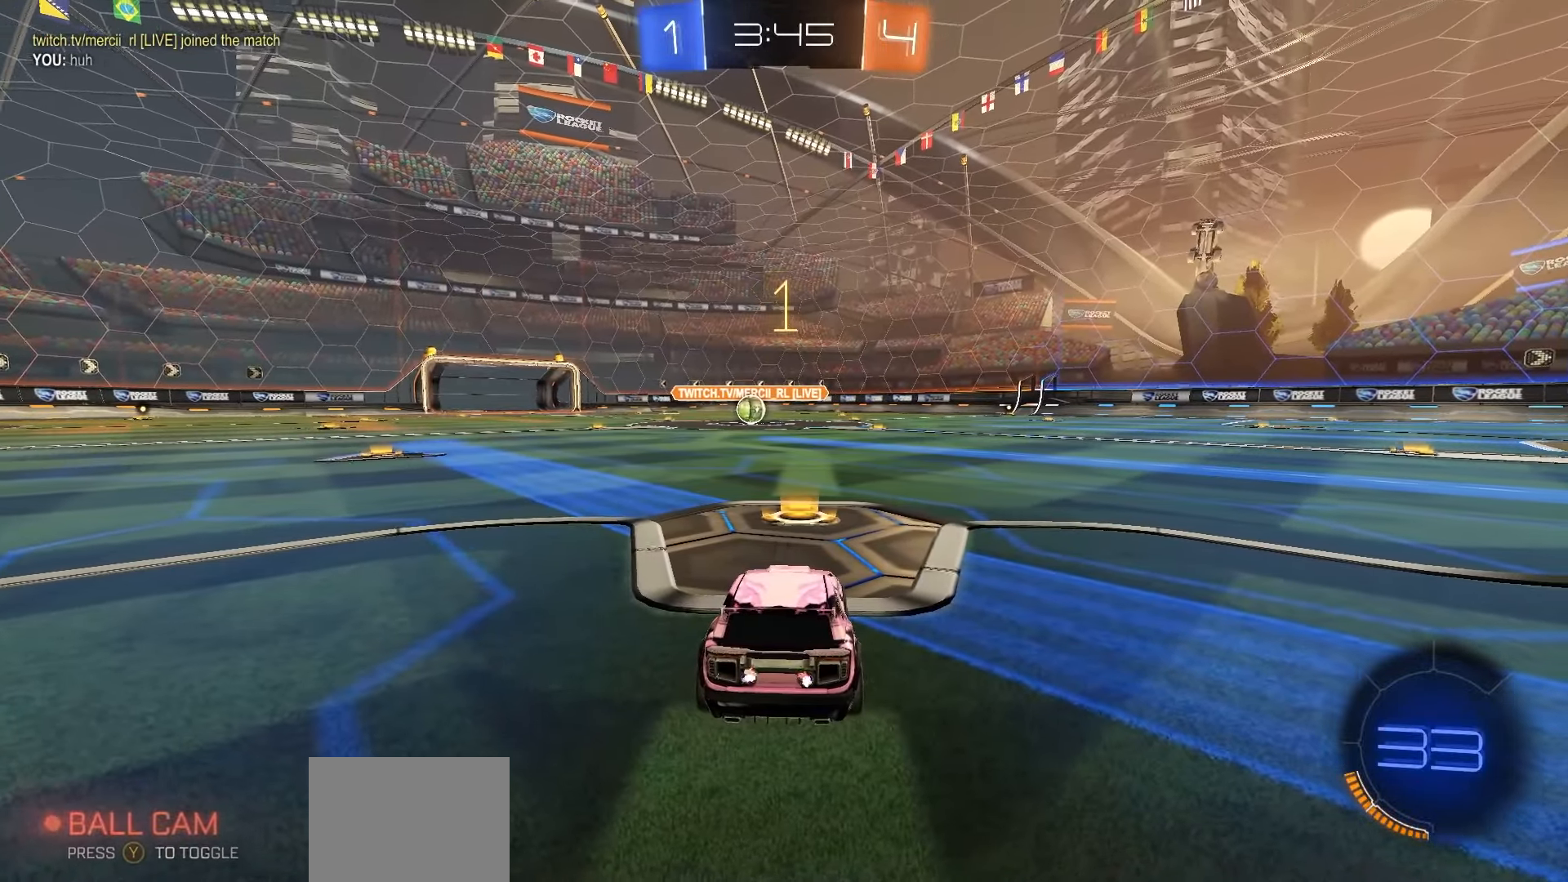
{"buttons": ["R1", "R2"], "left_stick": "center", "right_stick": "center", "events": [[50, "Y", "up"], [117, "Y", "down"], [217, "Y", "up"], [267, "Y", "down"], [350, "Y", "up"]]}